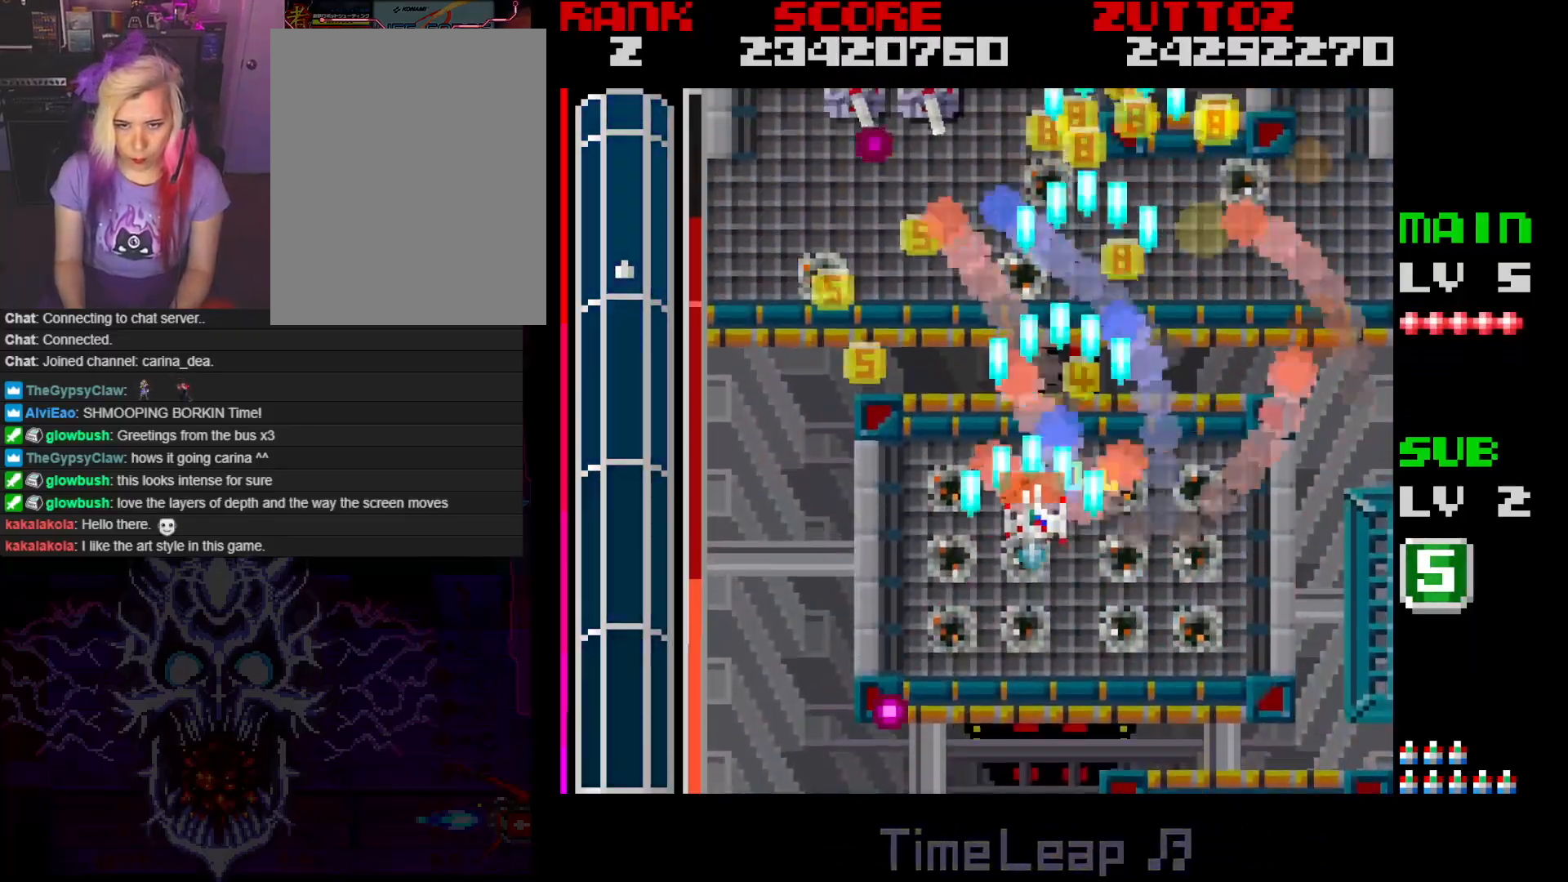
Gameplay with a controller; each line is a JSON object with the inputs held at the frame after it. "events" lists button and stick changes between this image and that frame as [ms after this image, input, new state], when the widget could be followed in between. Not read: L3 R3.
{"buttons": ["A", "DPAD_DOWN"], "events": [[217, "DPAD_DOWN", "down"], [300, "DPAD_LEFT", "up"]]}
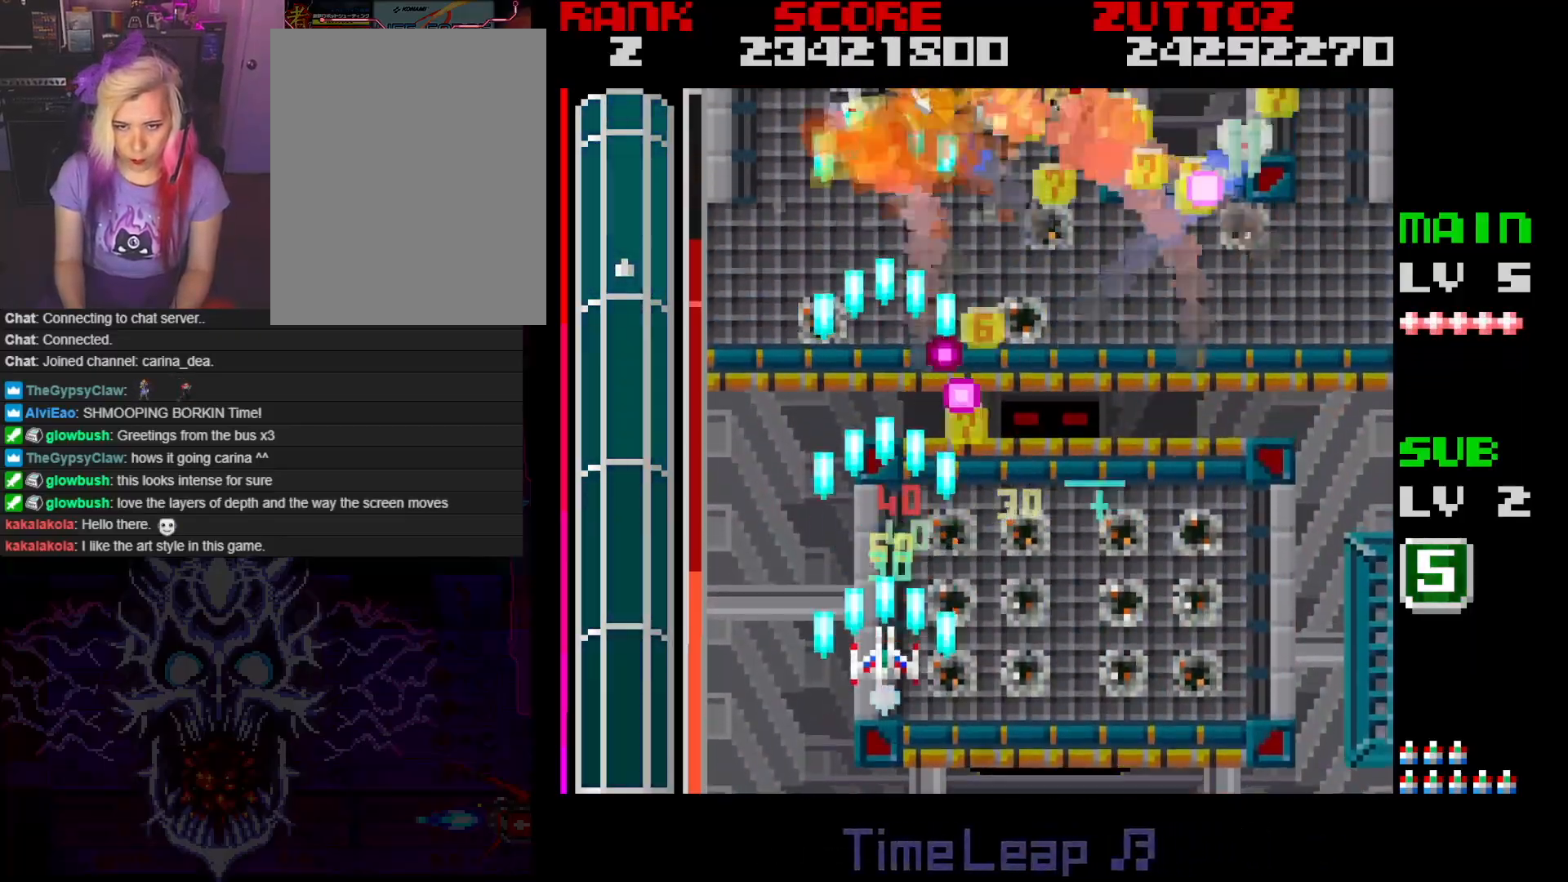
{"buttons": ["A", "DPAD_UP", "DPAD_RIGHT"], "events": [[167, "DPAD_DOWN", "up"], [200, "DPAD_LEFT", "down"], [217, "DPAD_DOWN", "down"], [283, "DPAD_DOWN", "up"], [300, "DPAD_UP", "down"], [350, "DPAD_LEFT", "up"], [367, "DPAD_RIGHT", "down"]]}
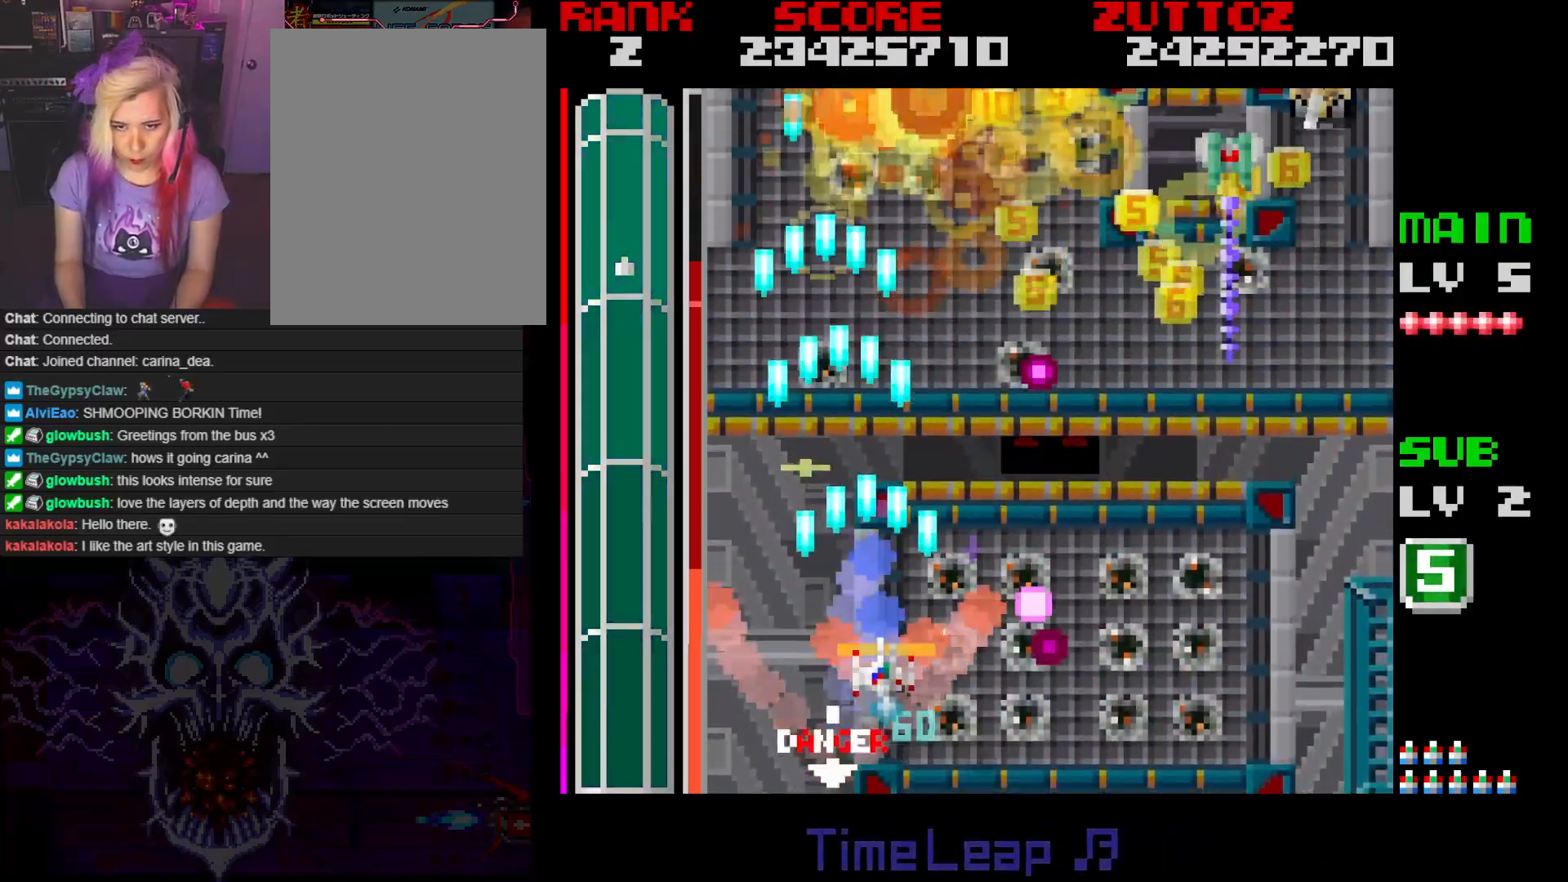
{"buttons": ["A", "DPAD_RIGHT"], "events": [[17, "DPAD_RIGHT", "up"], [67, "DPAD_LEFT", "down"], [117, "DPAD_DOWN", "down"], [133, "DPAD_RIGHT", "down"], [150, "DPAD_LEFT", "up"], [150, "DPAD_UP", "up"], [217, "DPAD_DOWN", "up"]]}
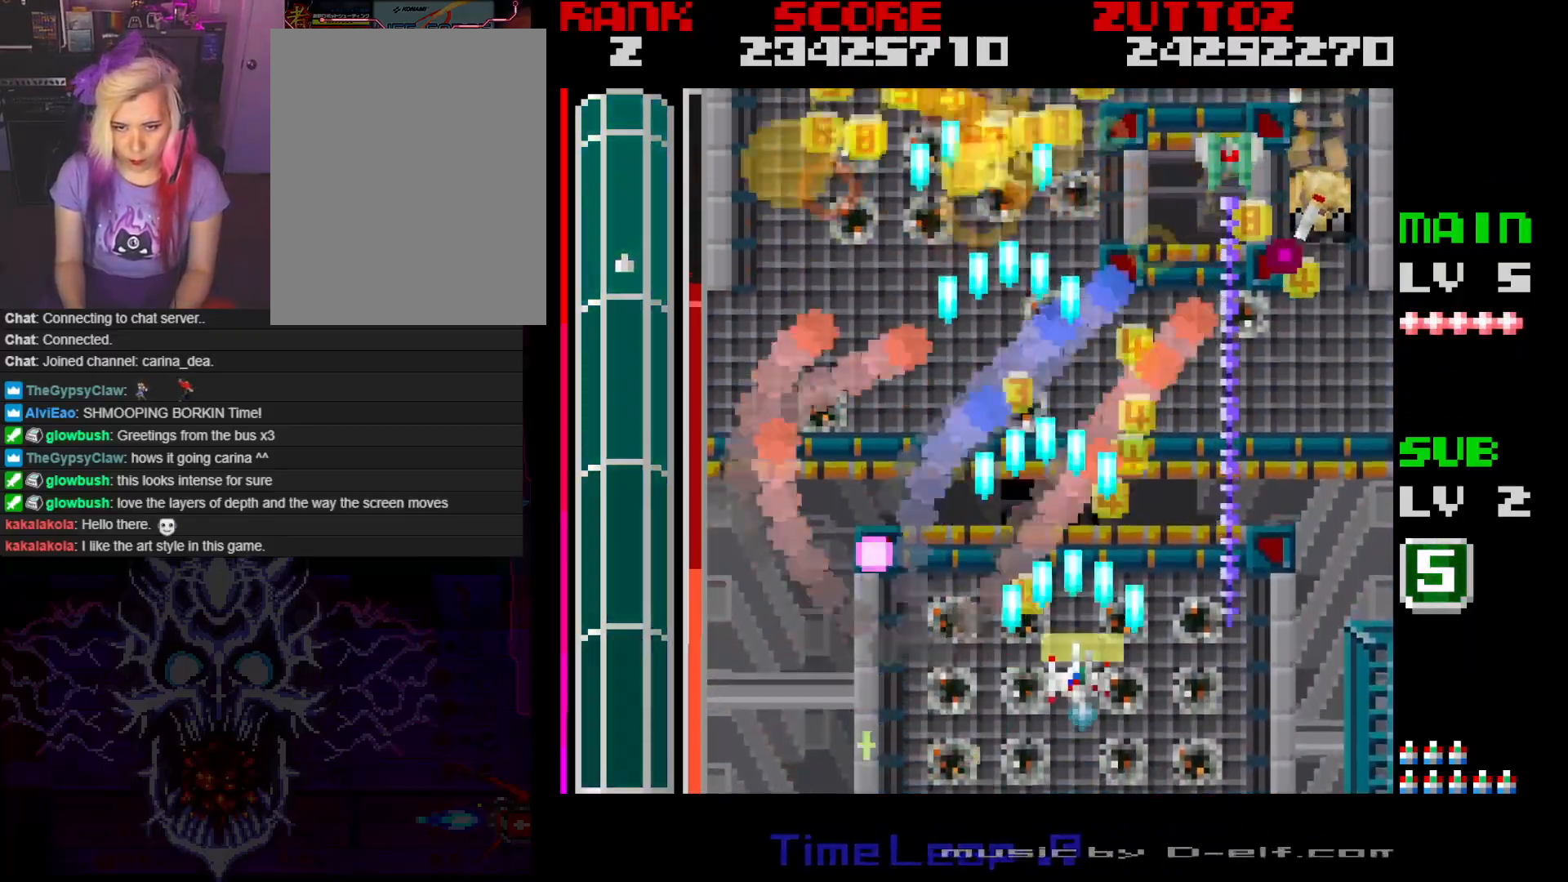
{"buttons": ["A"], "events": [[117, "DPAD_RIGHT", "up"]]}
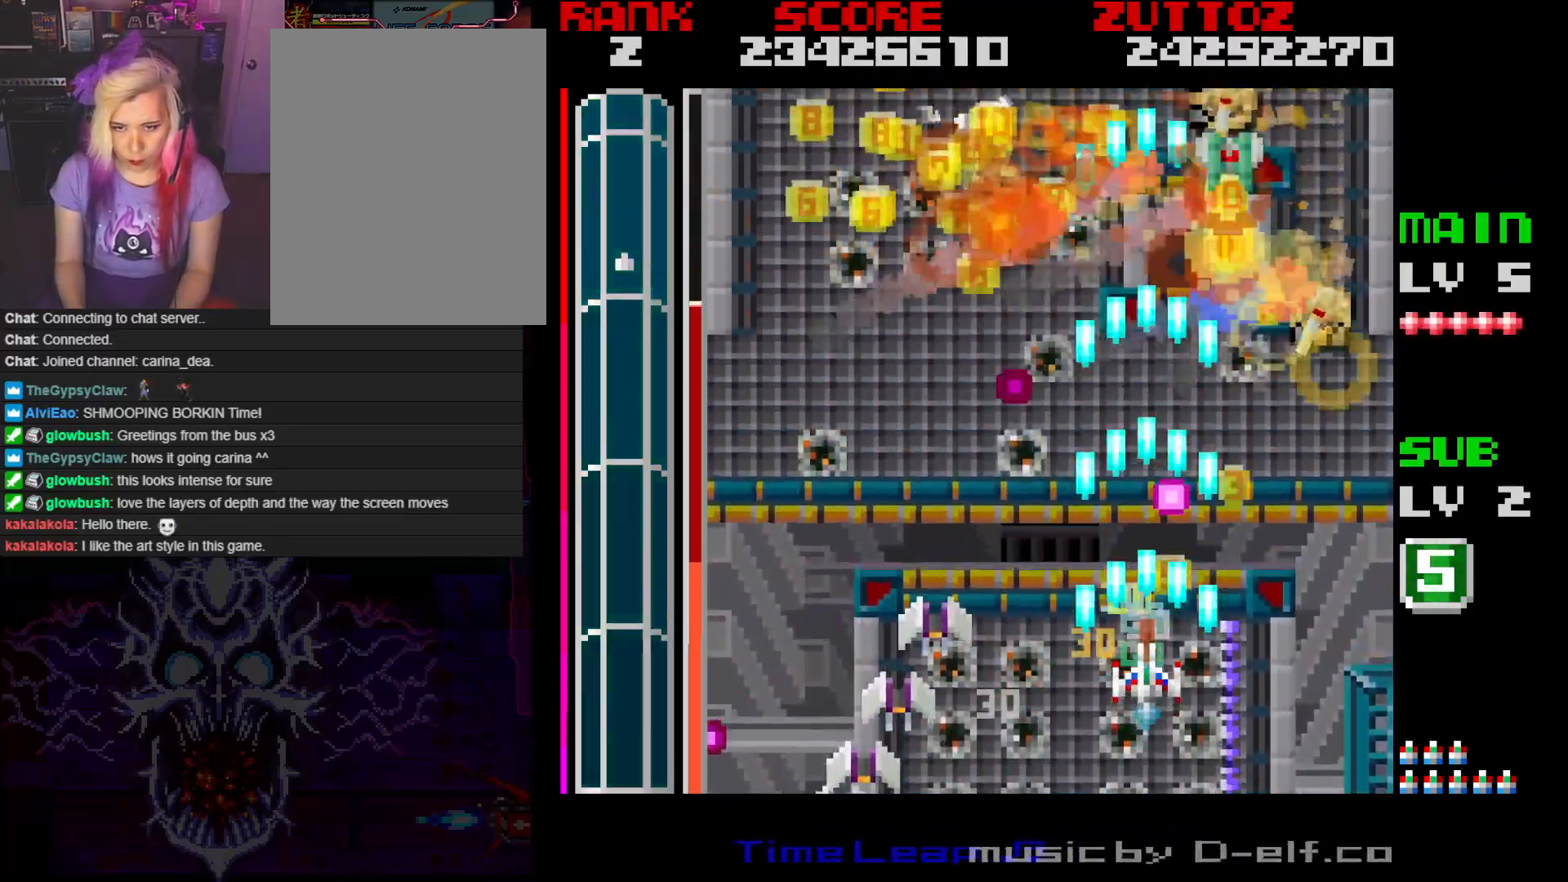
{"buttons": ["A", "DPAD_UP", "DPAD_RIGHT"], "events": [[167, "DPAD_DOWN", "down"], [333, "DPAD_RIGHT", "down"], [467, "DPAD_DOWN", "up"], [500, "DPAD_UP", "down"]]}
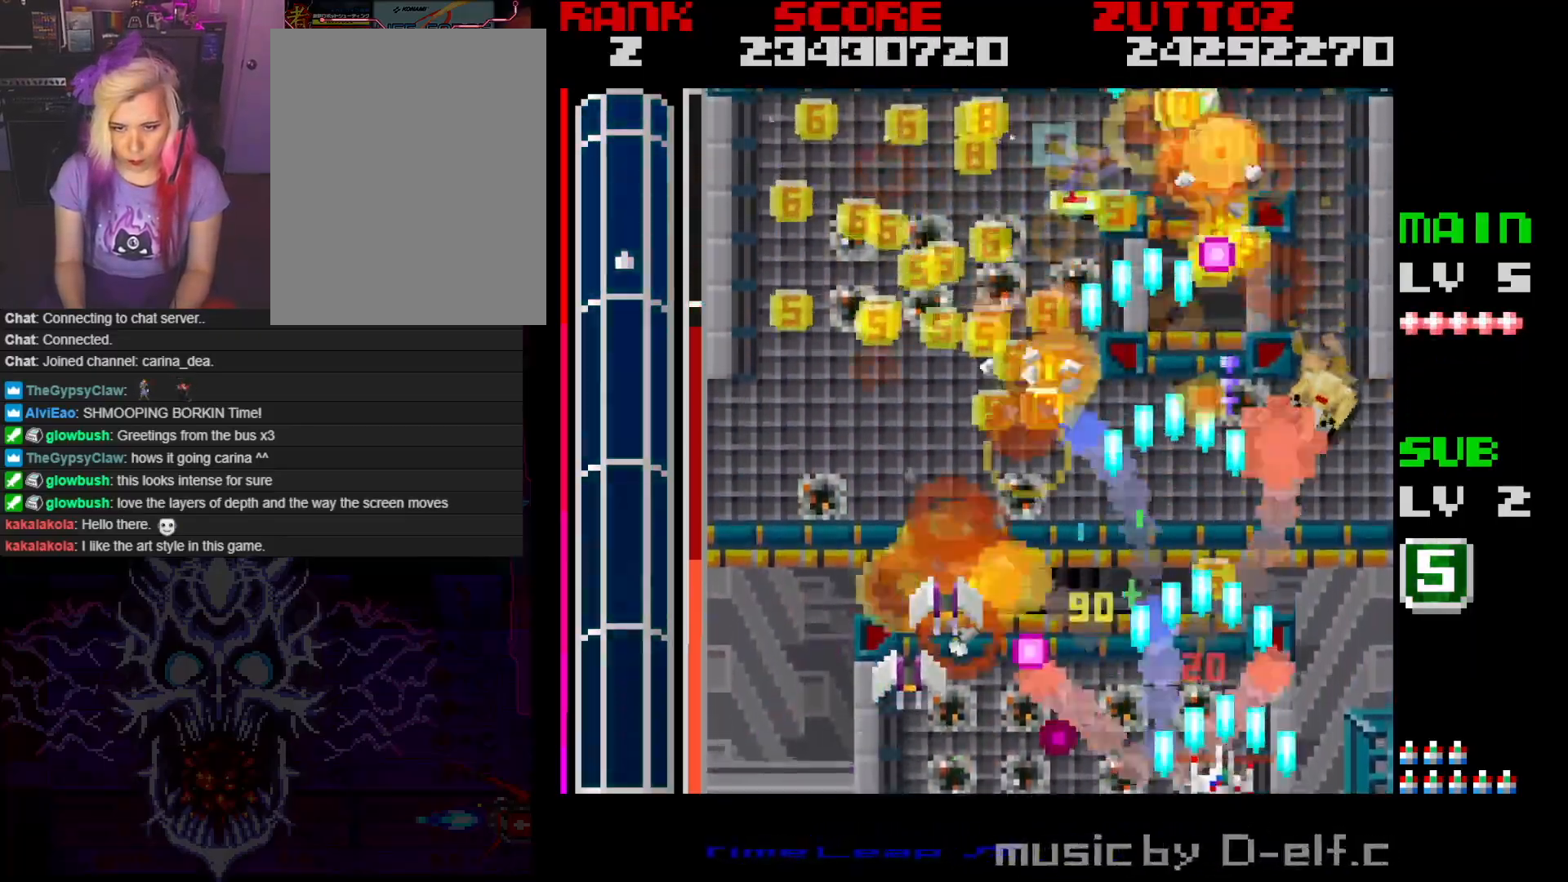
{"buttons": ["A", "DPAD_DOWN", "DPAD_LEFT"], "events": [[50, "DPAD_RIGHT", "up"], [150, "DPAD_UP", "up"], [333, "DPAD_LEFT", "down"], [467, "DPAD_DOWN", "down"]]}
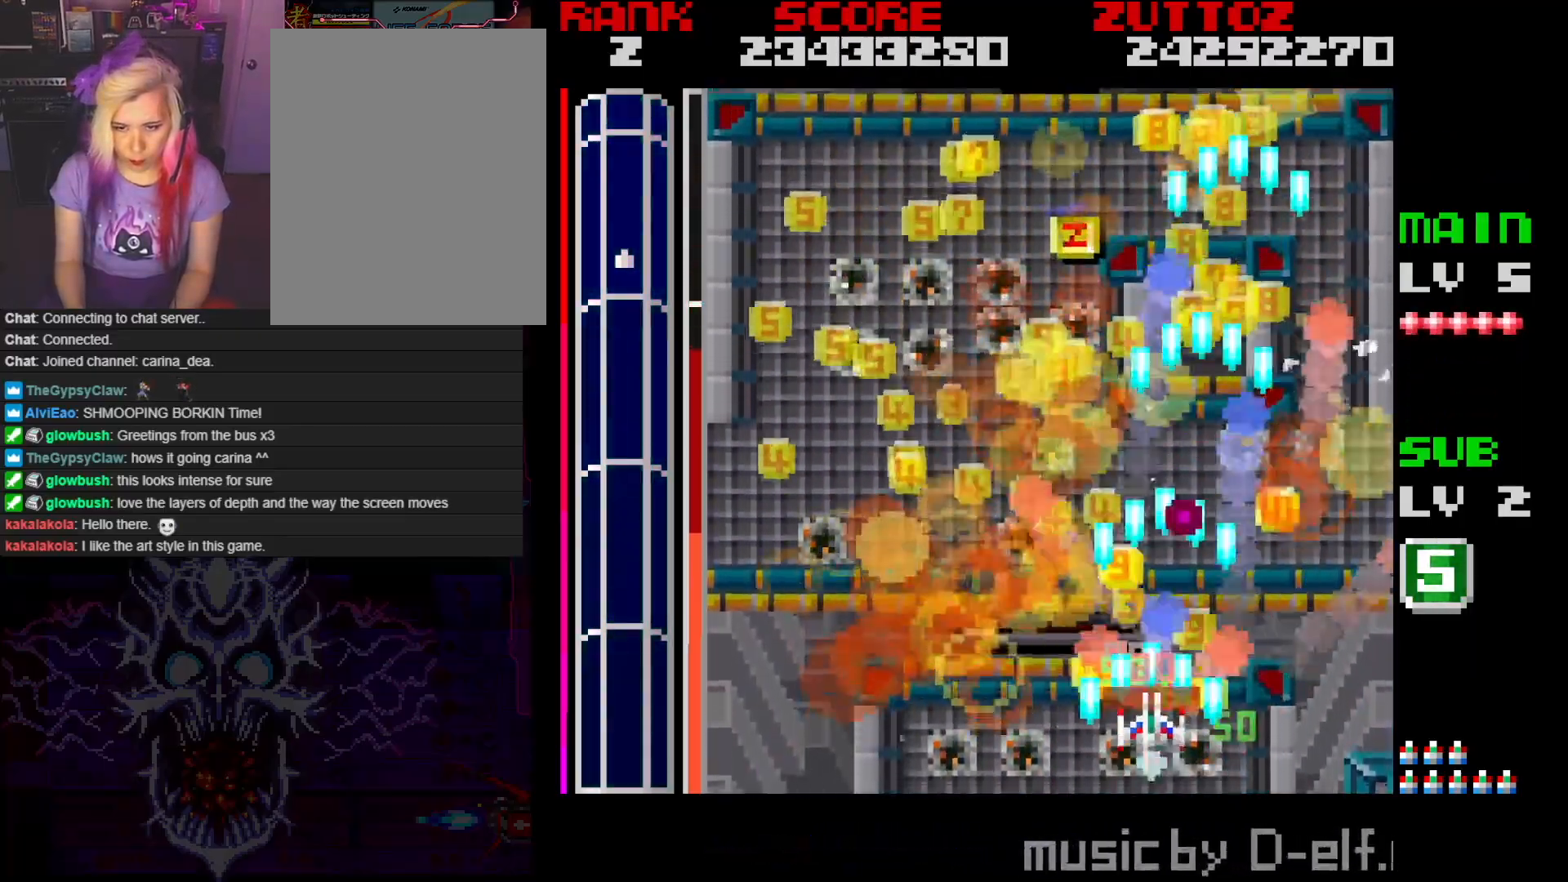
{"buttons": ["A", "DPAD_UP", "DPAD_LEFT"], "events": [[133, "DPAD_DOWN", "up"], [250, "DPAD_UP", "down"]]}
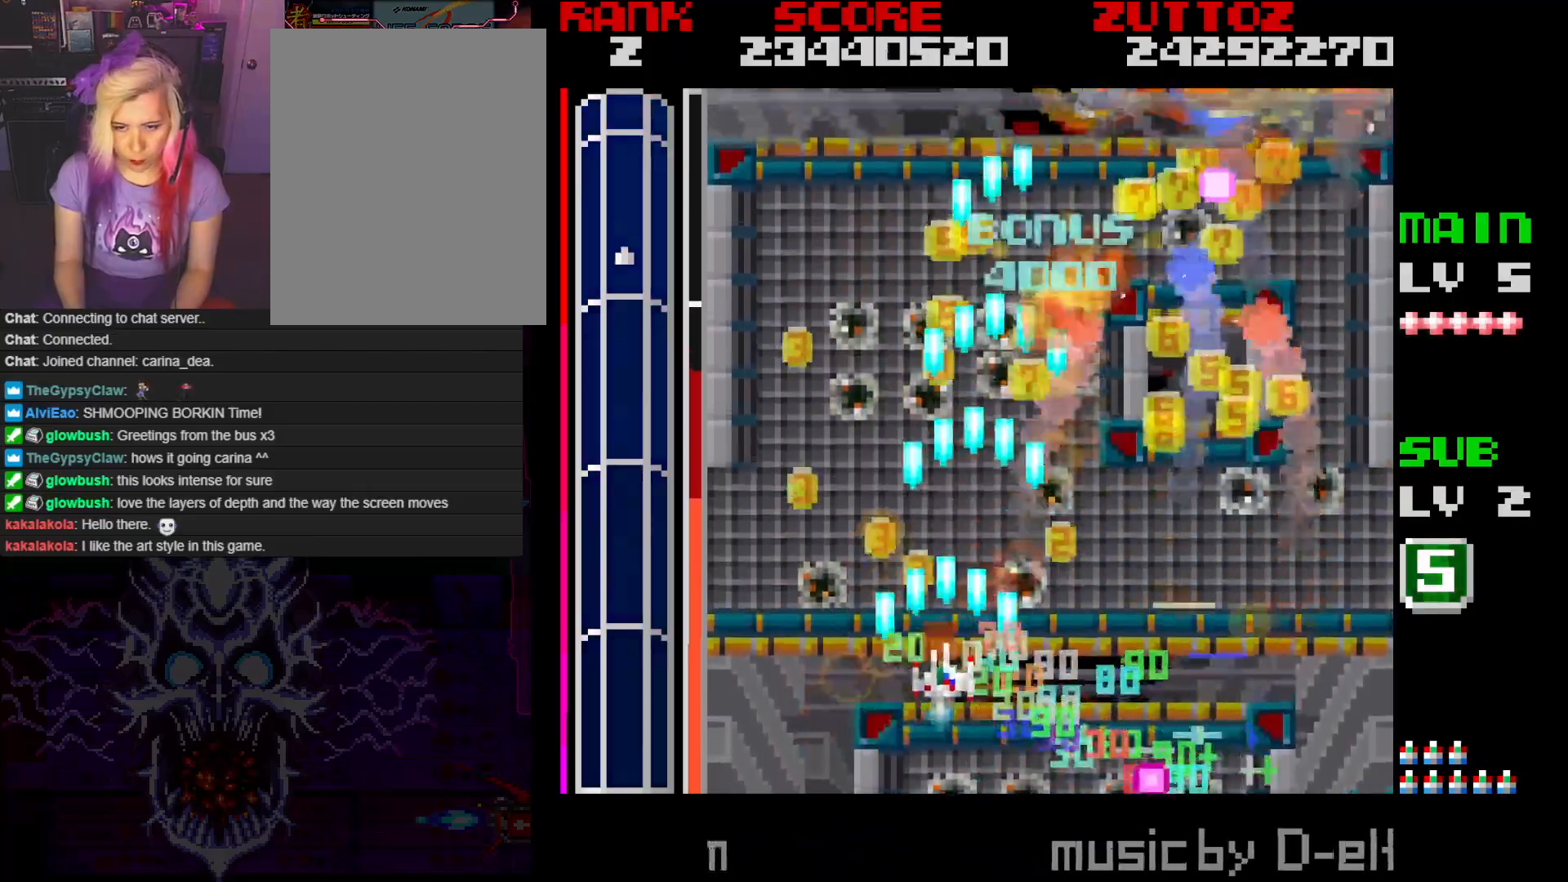
{"buttons": ["A", "DPAD_RIGHT"], "events": [[217, "DPAD_LEFT", "up"], [217, "DPAD_RIGHT", "down"], [267, "DPAD_UP", "up"], [417, "DPAD_DOWN", "down"], [467, "DPAD_DOWN", "up"]]}
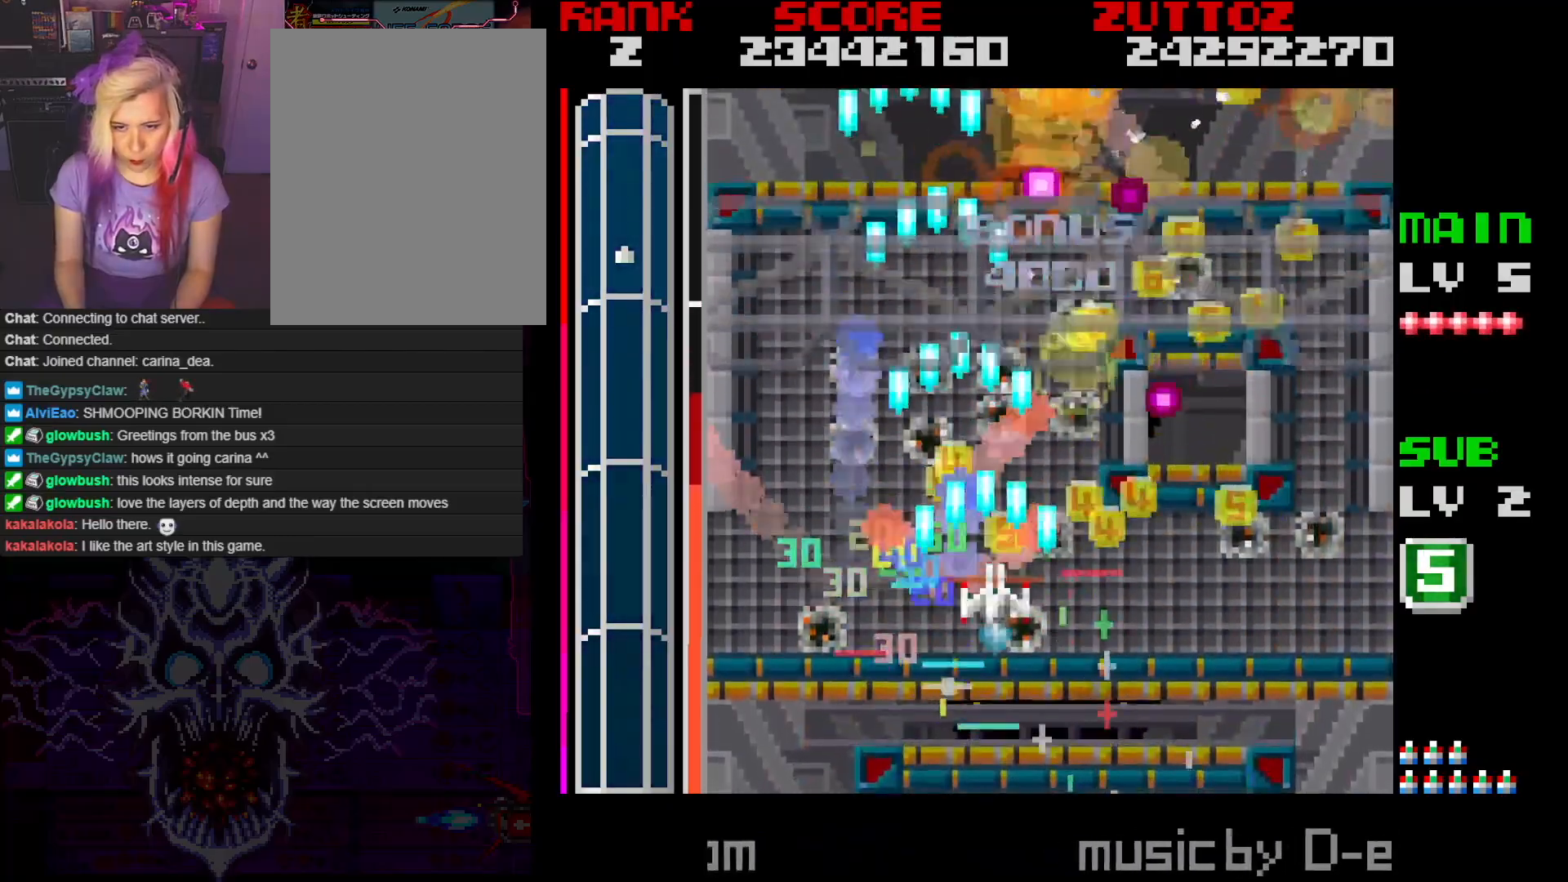
{"buttons": ["A", "DPAD_UP", "DPAD_RIGHT"], "events": [[67, "DPAD_DOWN", "down"], [383, "DPAD_DOWN", "up"], [433, "DPAD_UP", "down"]]}
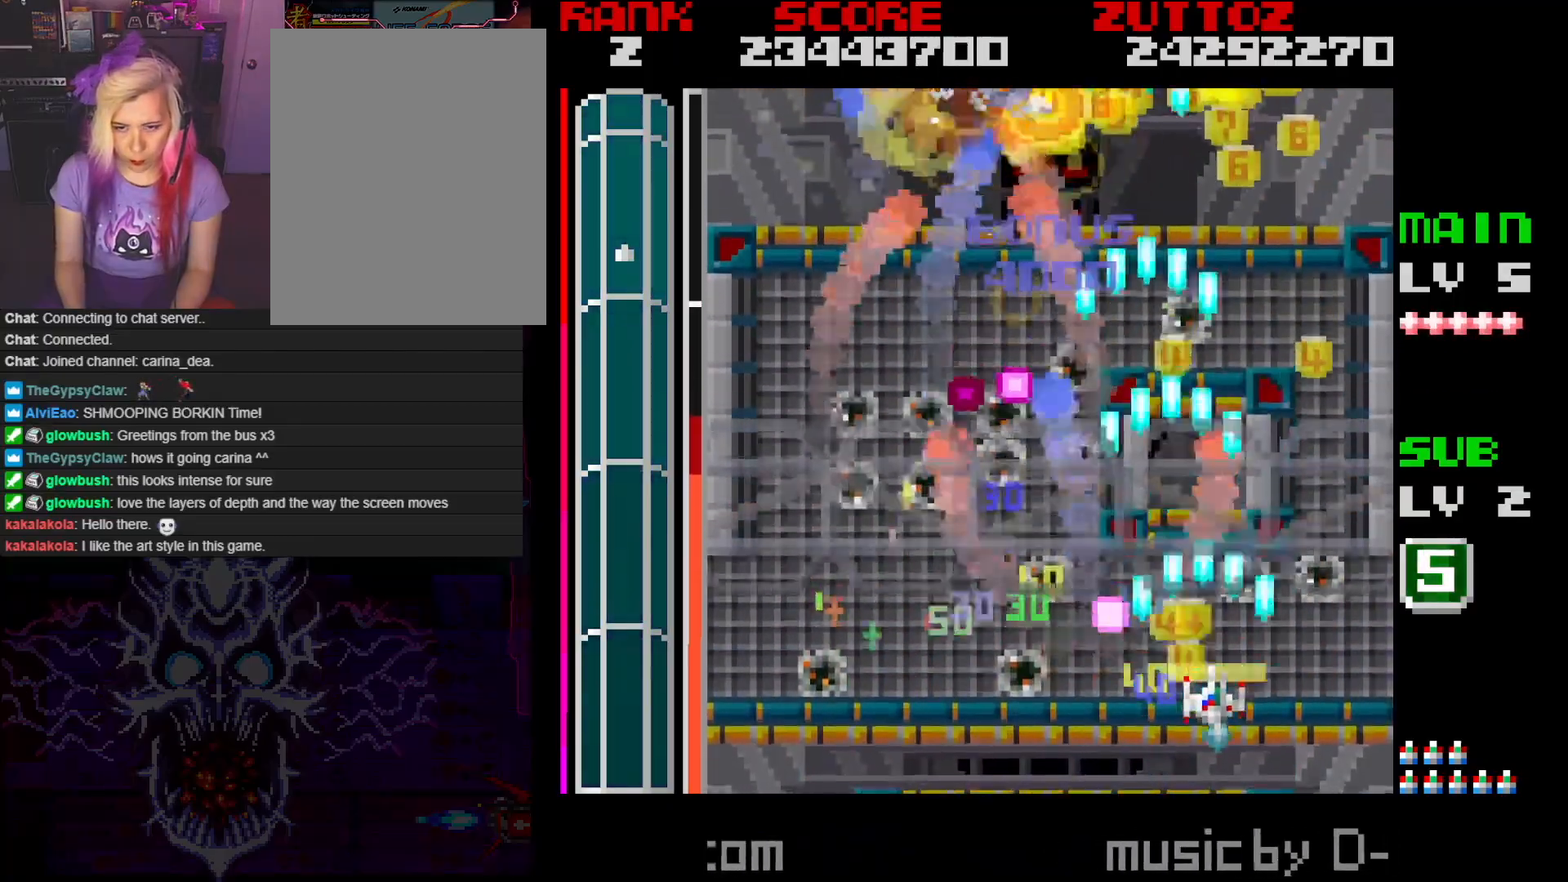
{"buttons": ["A", "DPAD_LEFT"], "events": [[167, "DPAD_RIGHT", "up"], [267, "DPAD_LEFT", "down"], [333, "DPAD_UP", "up"]]}
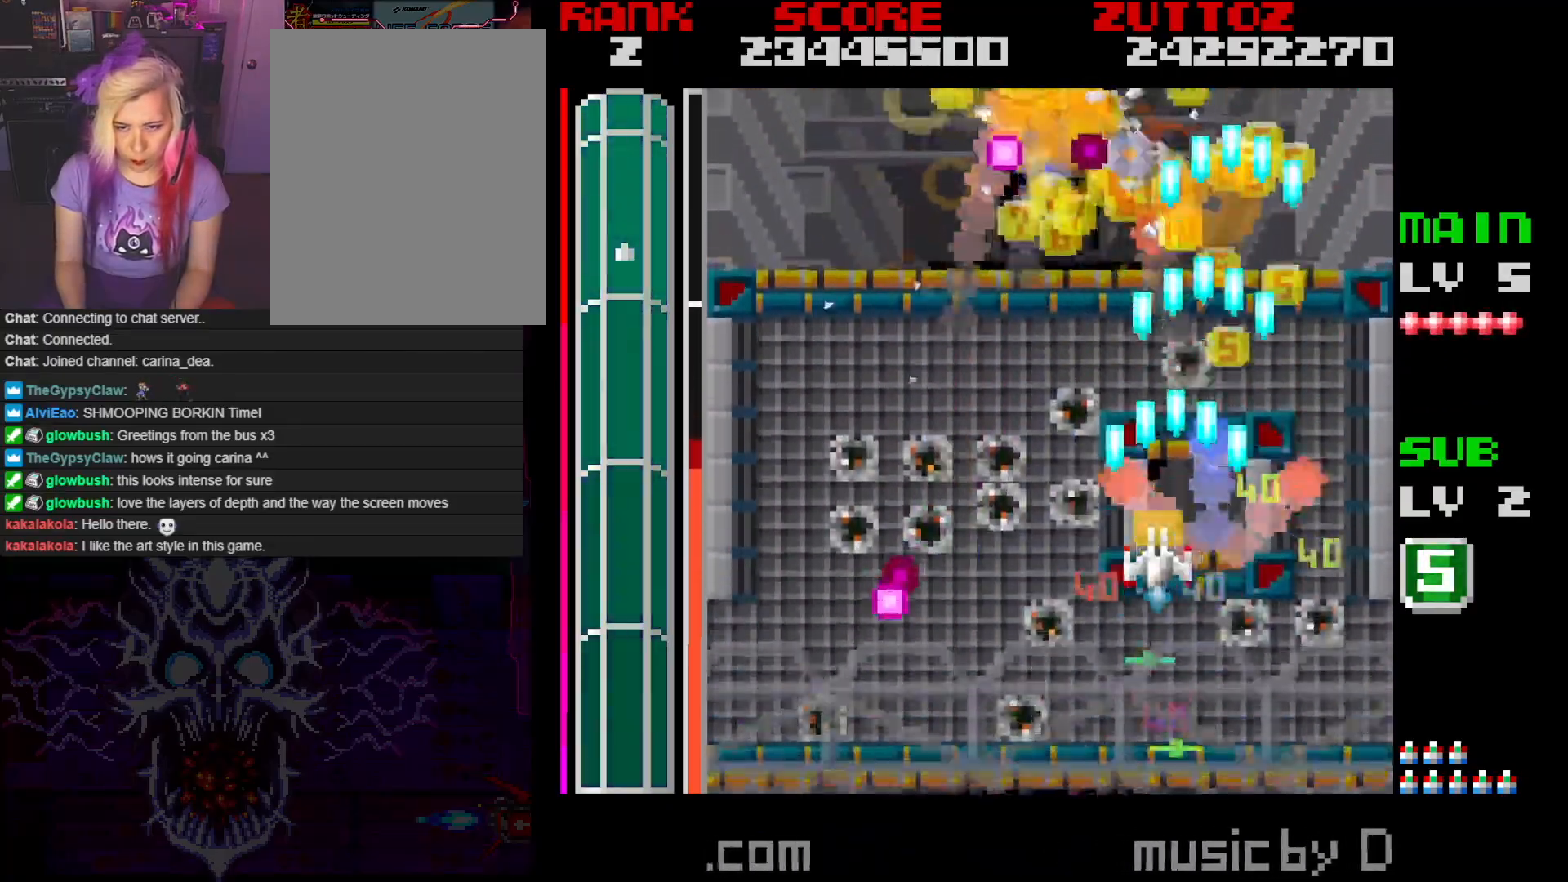
{"buttons": ["A", "DPAD_RIGHT"], "events": [[33, "DPAD_DOWN", "down"], [83, "DPAD_LEFT", "up"], [100, "DPAD_DOWN", "up"], [217, "DPAD_LEFT", "down"], [300, "DPAD_DOWN", "down"], [350, "DPAD_LEFT", "up"], [350, "DPAD_RIGHT", "down"], [417, "DPAD_DOWN", "up"]]}
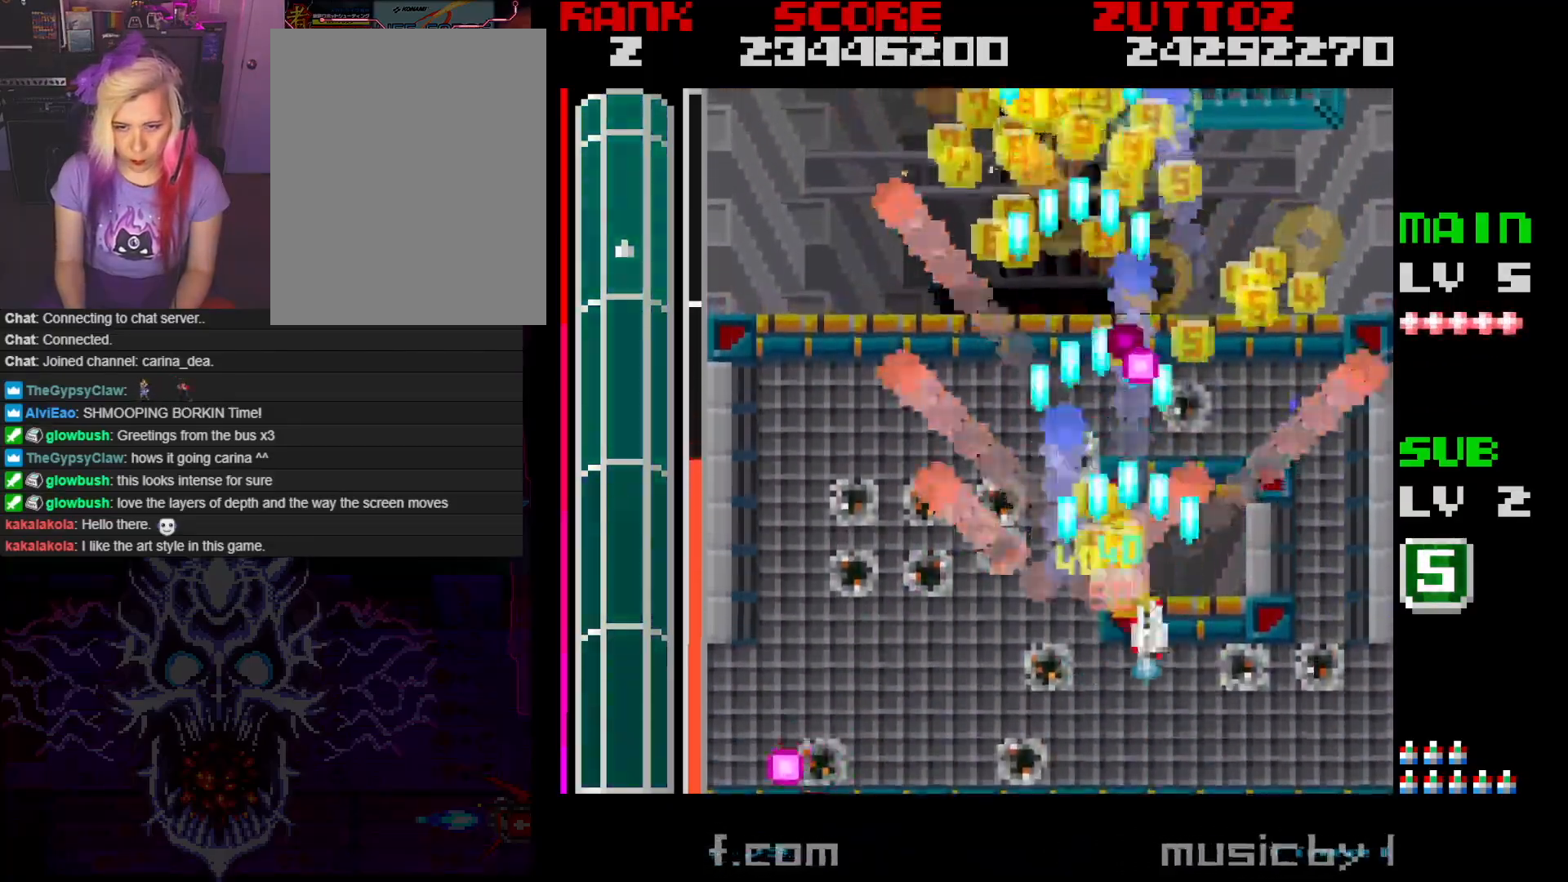
{"buttons": ["A", "DPAD_UP", "DPAD_LEFT"], "events": [[100, "DPAD_DOWN", "down"], [117, "DPAD_RIGHT", "up"], [150, "DPAD_LEFT", "down"], [167, "DPAD_DOWN", "up"], [417, "DPAD_UP", "down"]]}
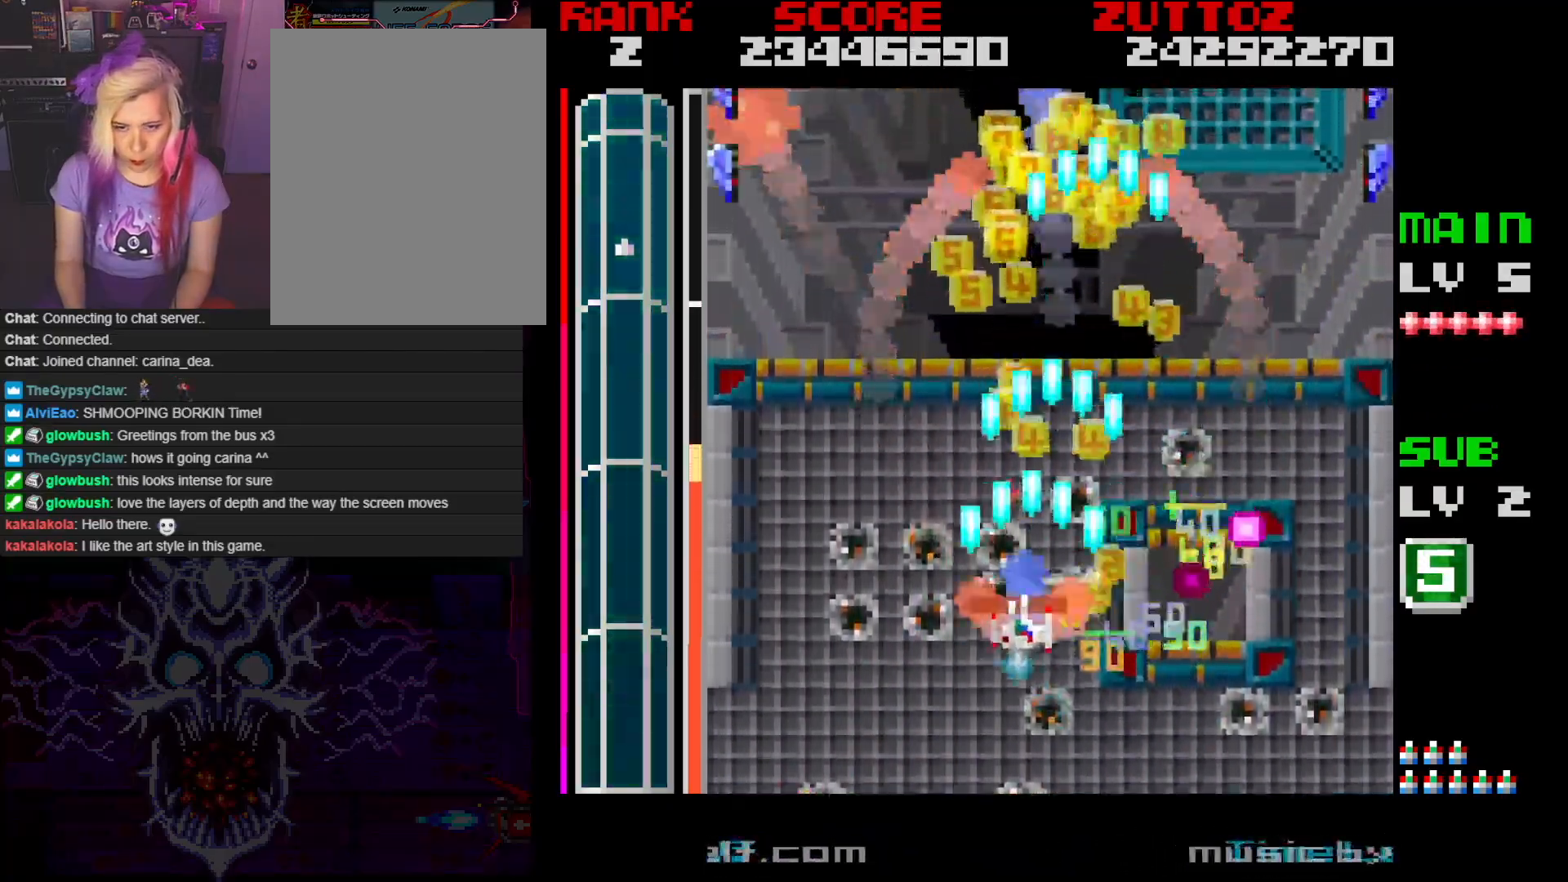
{"buttons": ["A", "DPAD_LEFT"], "events": [[183, "DPAD_UP", "up"]]}
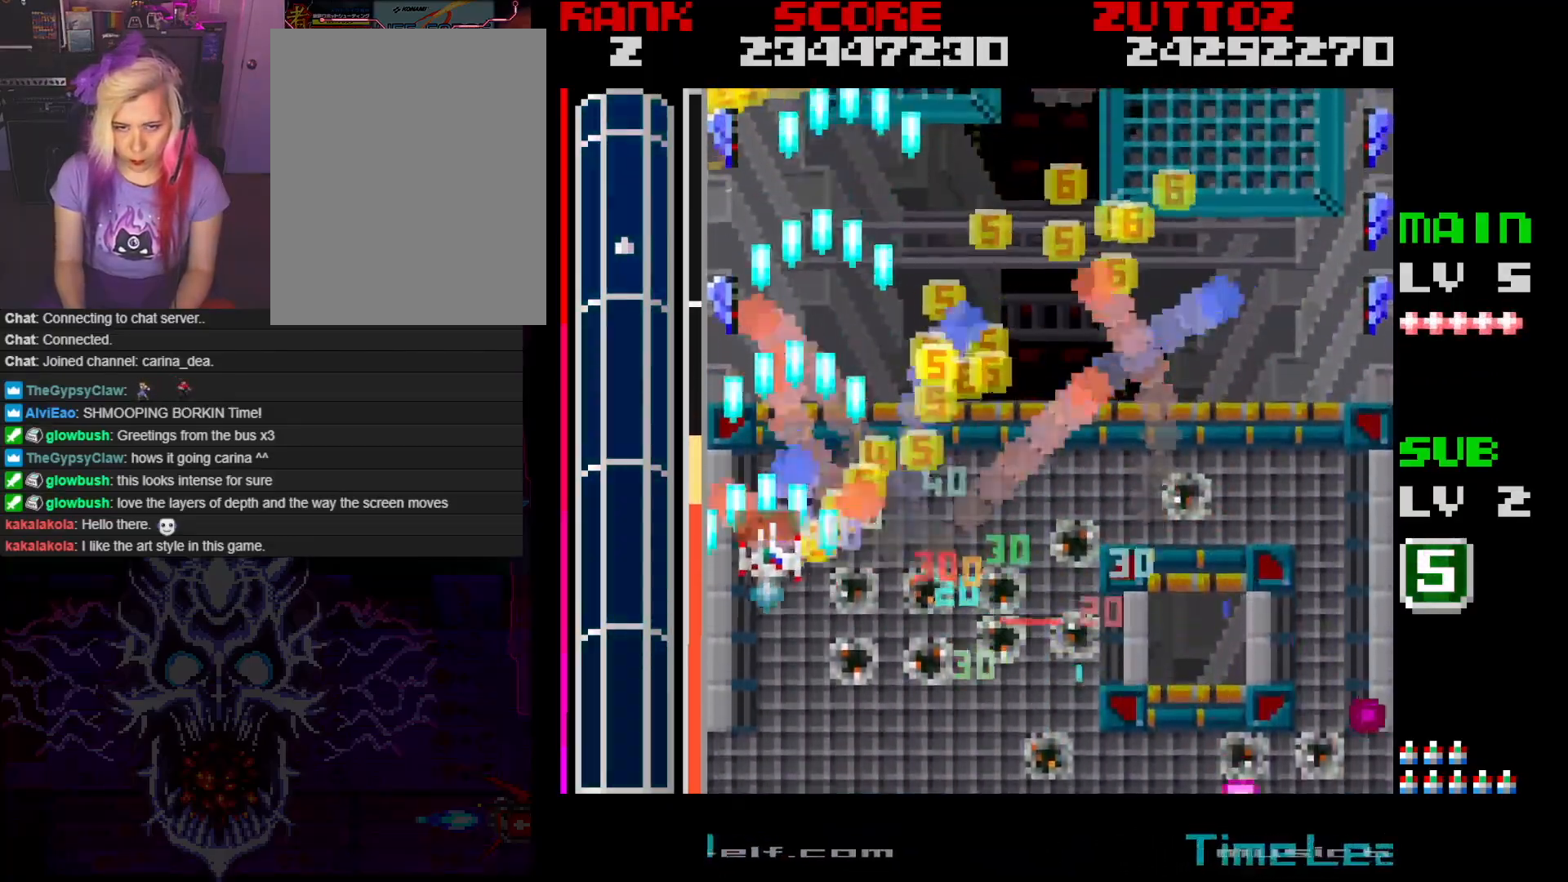
{"buttons": ["A", "DPAD_UP", "DPAD_RIGHT"], "events": [[150, "DPAD_LEFT", "up"], [233, "DPAD_RIGHT", "down"], [267, "DPAD_UP", "down"]]}
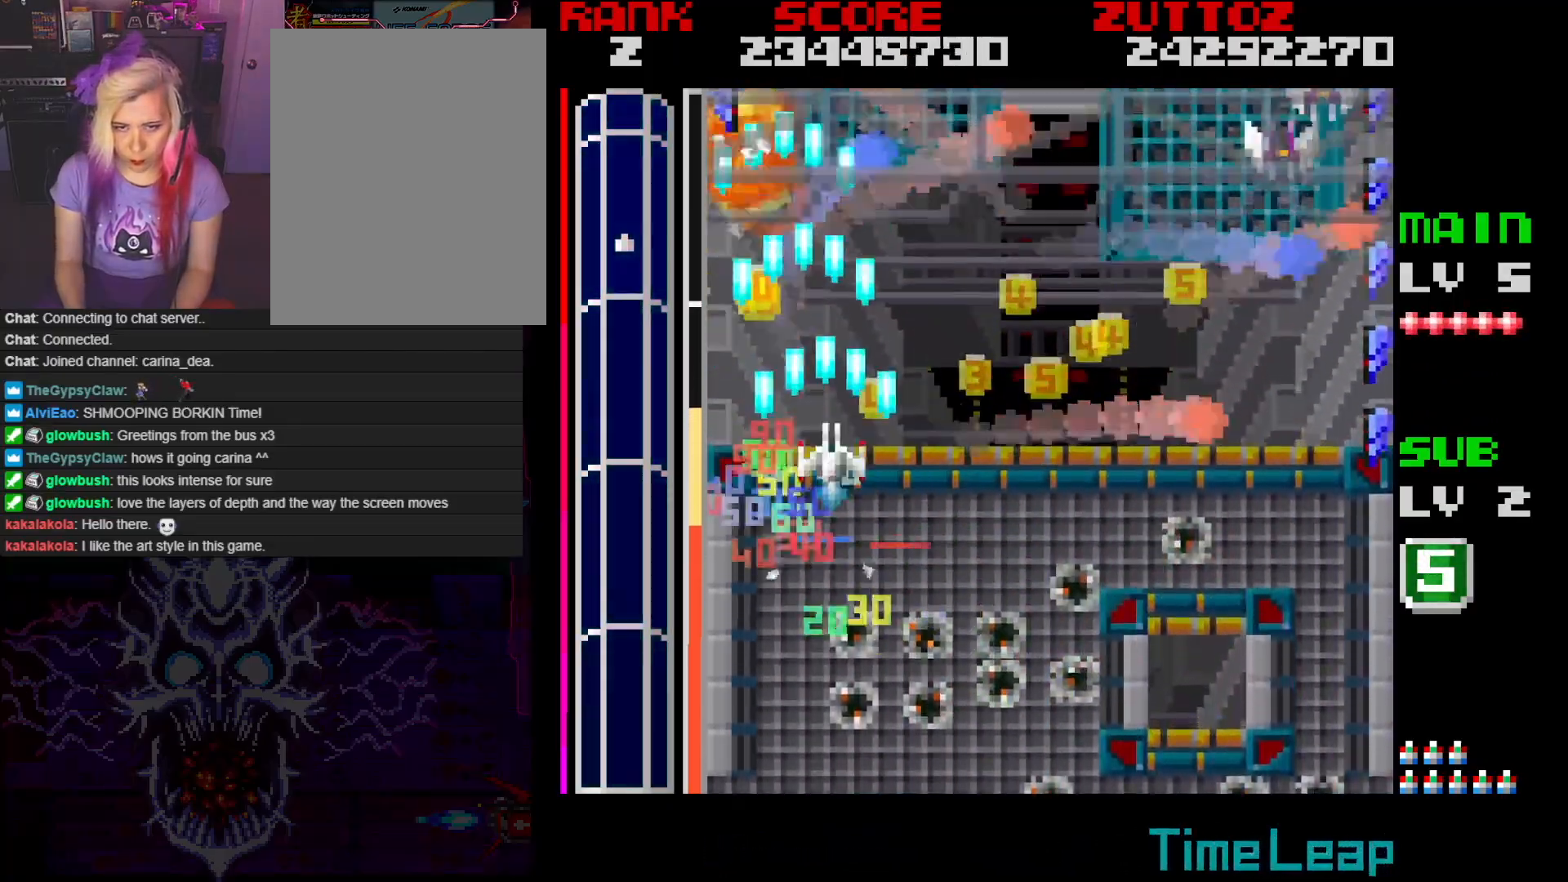
{"buttons": ["A", "DPAD_DOWN", "DPAD_RIGHT"], "events": [[33, "DPAD_UP", "up"], [283, "DPAD_DOWN", "down"]]}
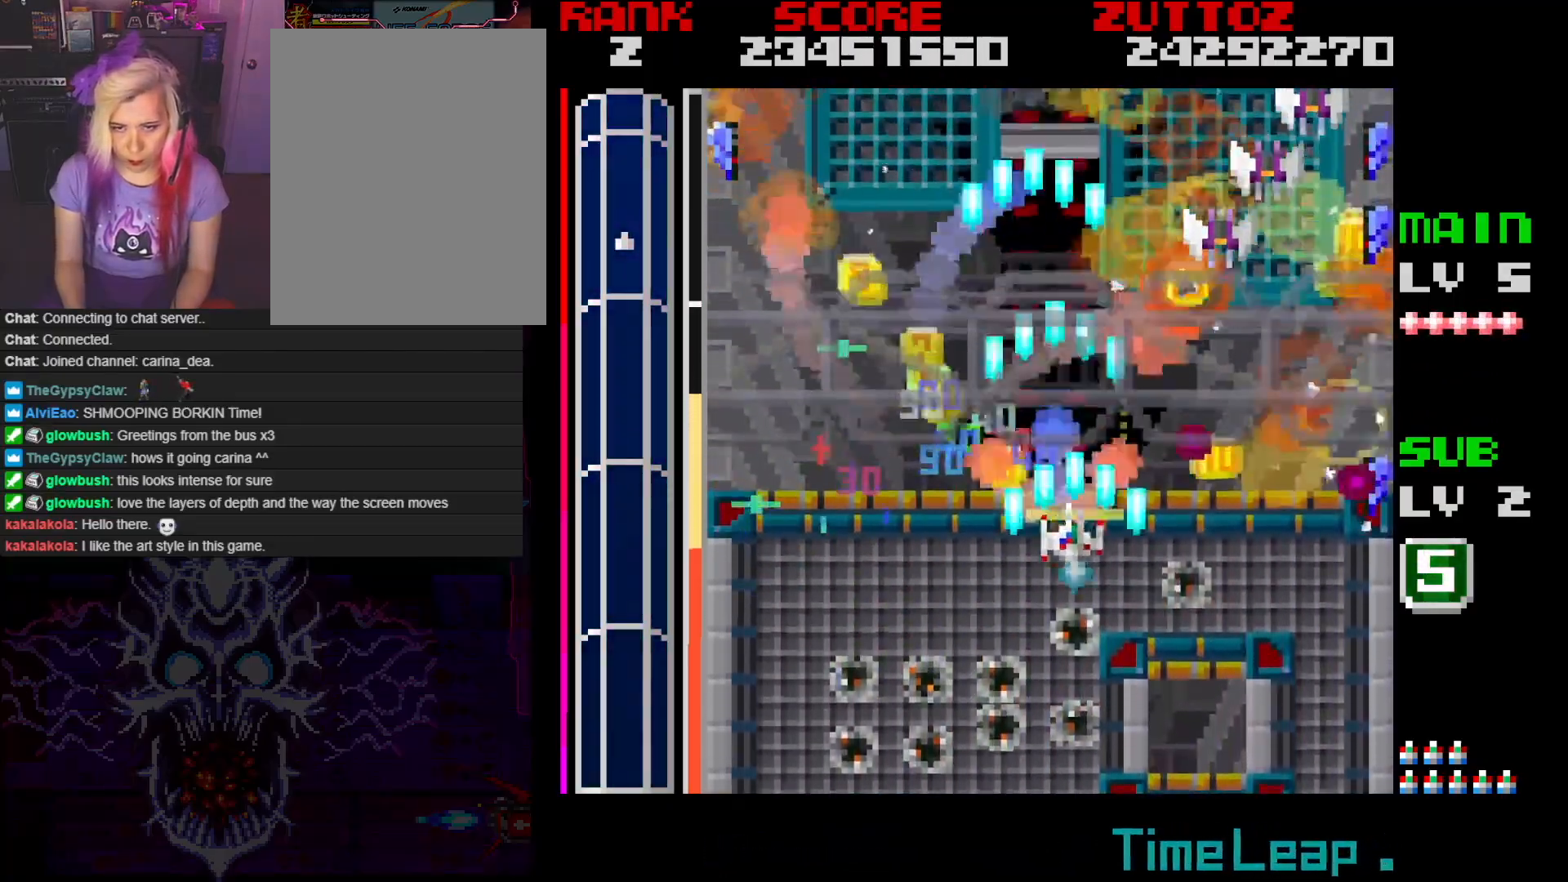
{"buttons": ["A", "DPAD_DOWN", "DPAD_RIGHT"], "events": []}
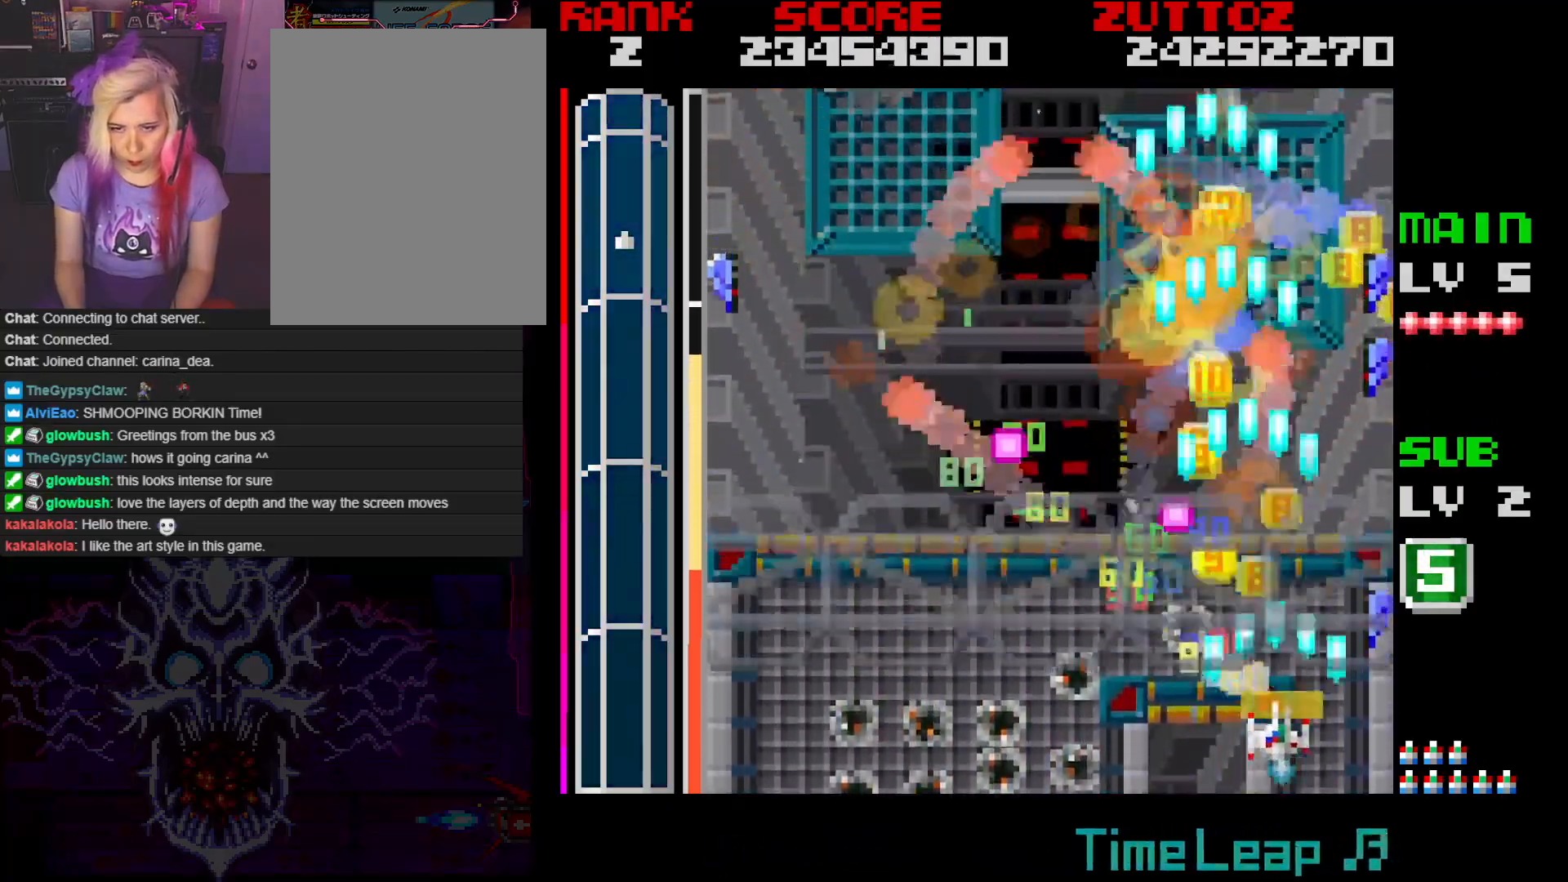
{"buttons": ["A", "DPAD_UP", "DPAD_LEFT"], "events": [[217, "DPAD_RIGHT", "up"], [250, "DPAD_LEFT", "down"], [267, "DPAD_DOWN", "up"], [383, "DPAD_UP", "down"]]}
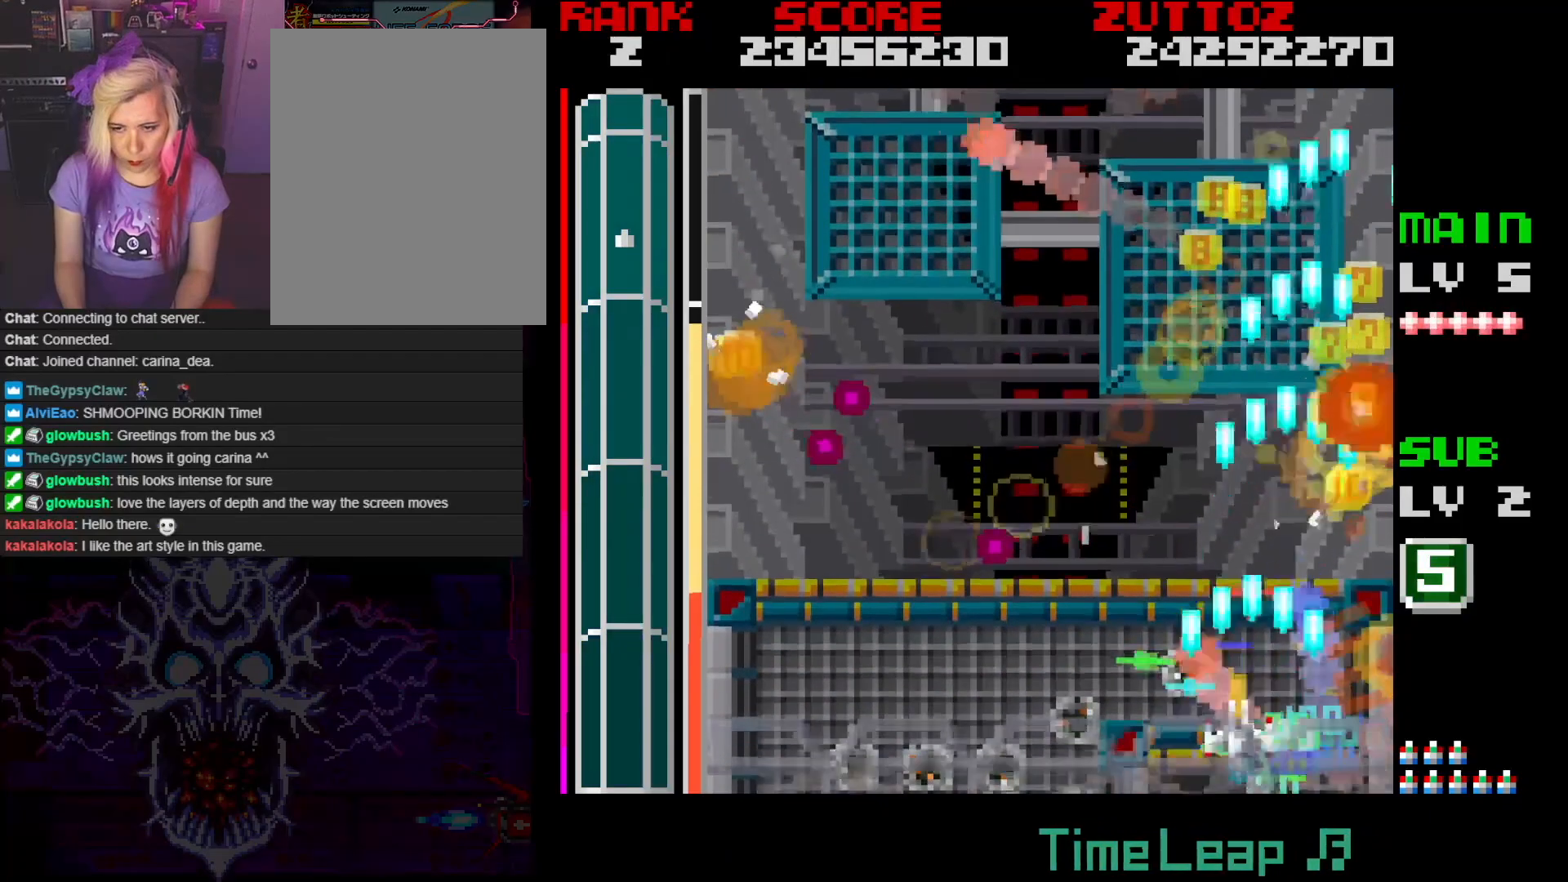
{"buttons": ["A", "DPAD_UP", "DPAD_RIGHT"], "events": [[200, "DPAD_LEFT", "up"], [317, "DPAD_RIGHT", "down"], [433, "DPAD_UP", "up"], [483, "DPAD_UP", "down"]]}
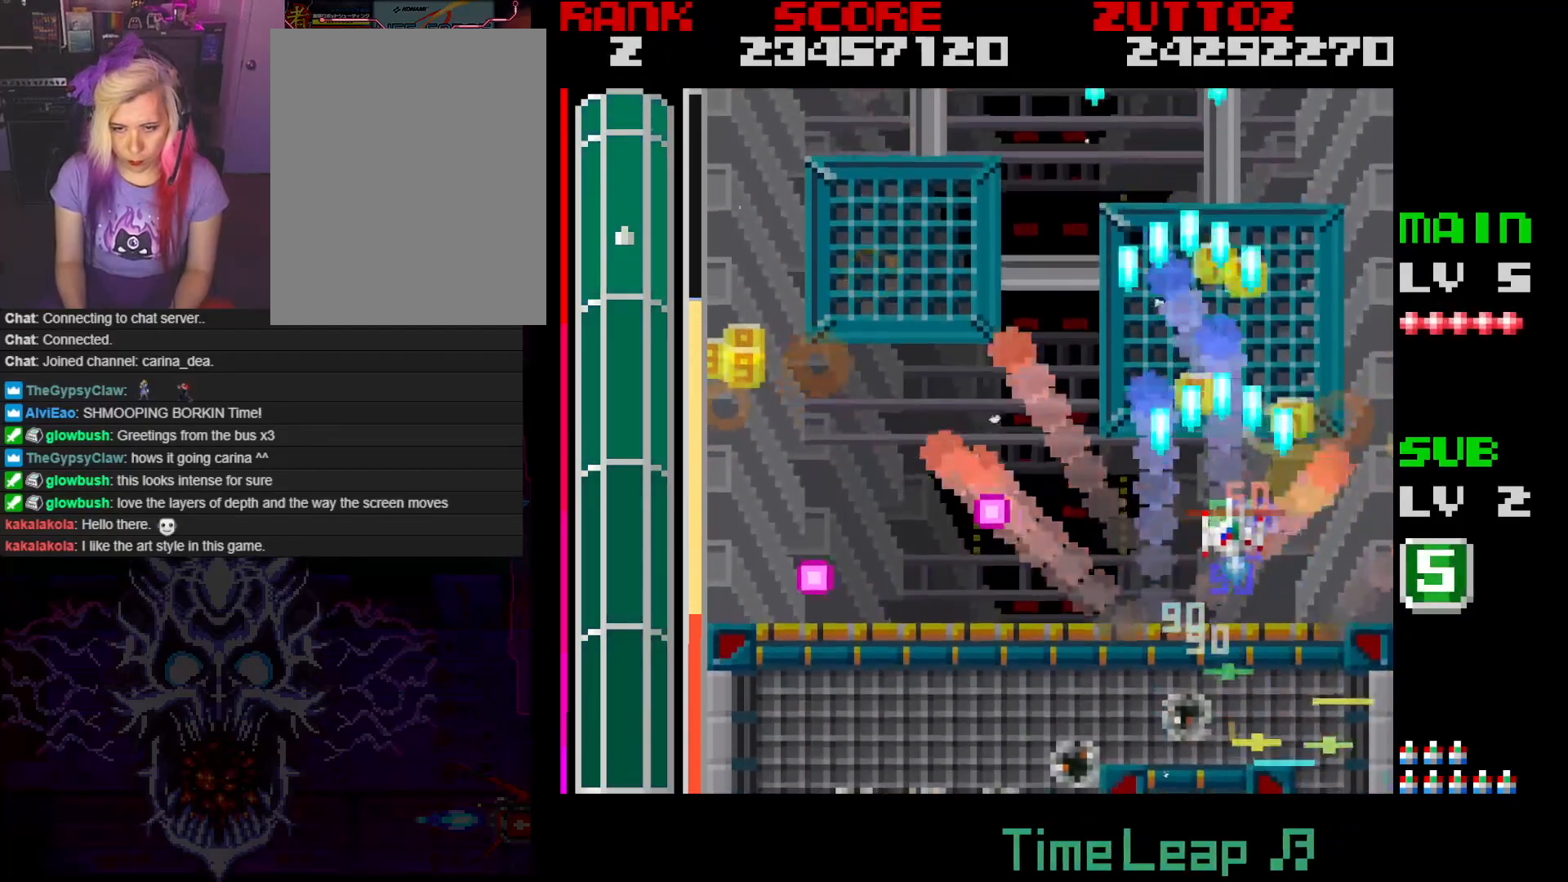
{"buttons": ["A", "DPAD_DOWN", "DPAD_LEFT"], "events": [[17, "DPAD_LEFT", "down"], [17, "DPAD_RIGHT", "up"], [117, "DPAD_LEFT", "up"], [200, "DPAD_LEFT", "down"], [283, "DPAD_UP", "up"], [450, "DPAD_DOWN", "down"]]}
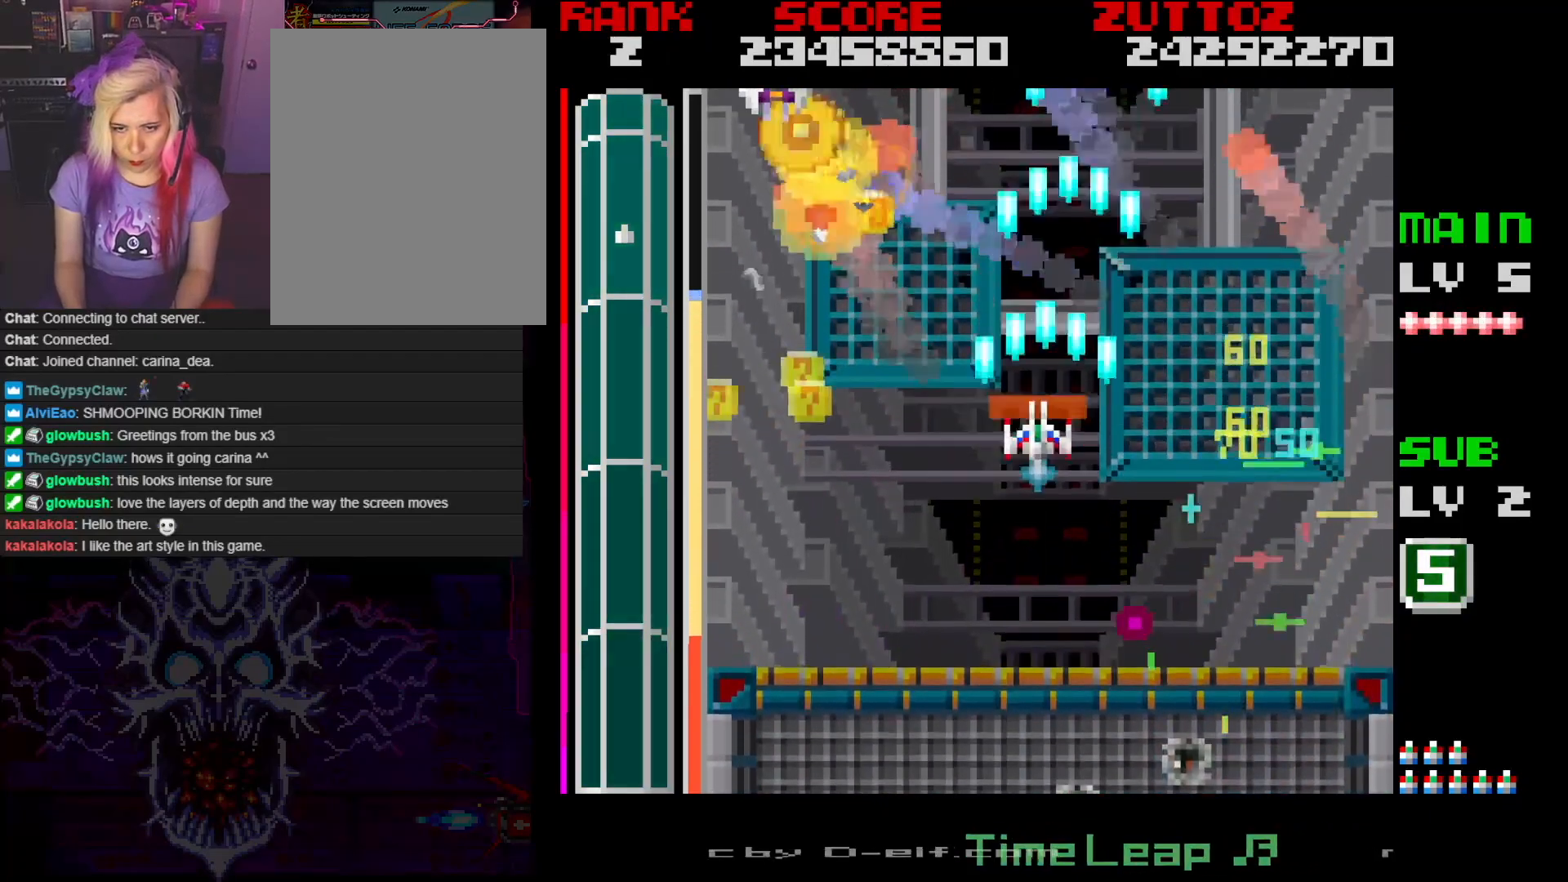
{"buttons": ["A", "DPAD_DOWN", "DPAD_LEFT"], "events": [[150, "DPAD_DOWN", "up"], [450, "DPAD_DOWN", "down"]]}
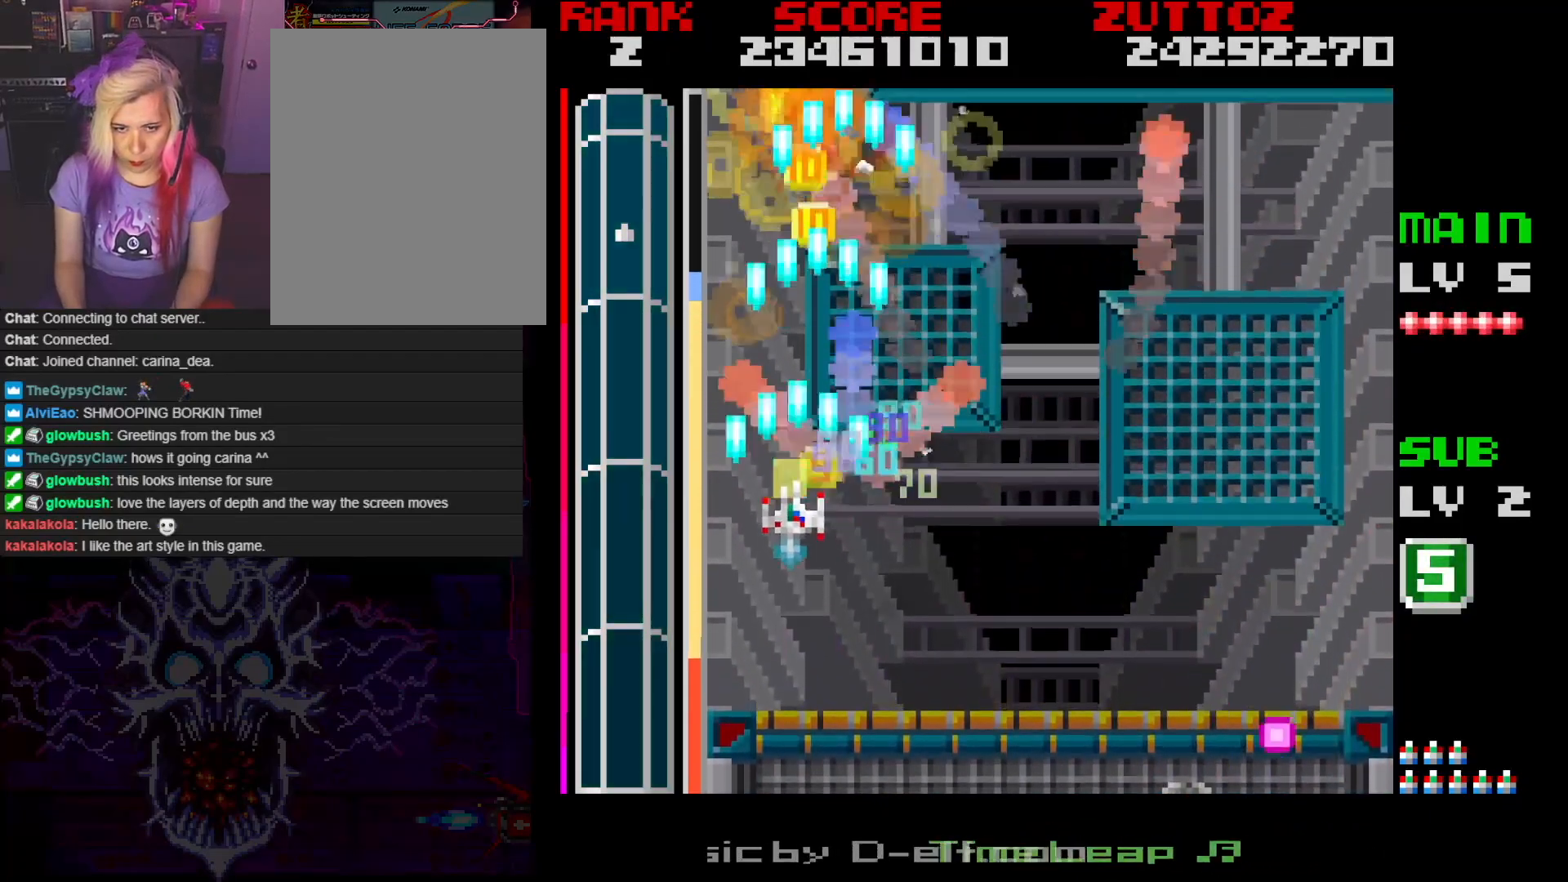
{"buttons": ["A"], "events": [[33, "DPAD_DOWN", "up"], [133, "DPAD_LEFT", "up"], [250, "DPAD_RIGHT", "down"], [450, "DPAD_RIGHT", "up"]]}
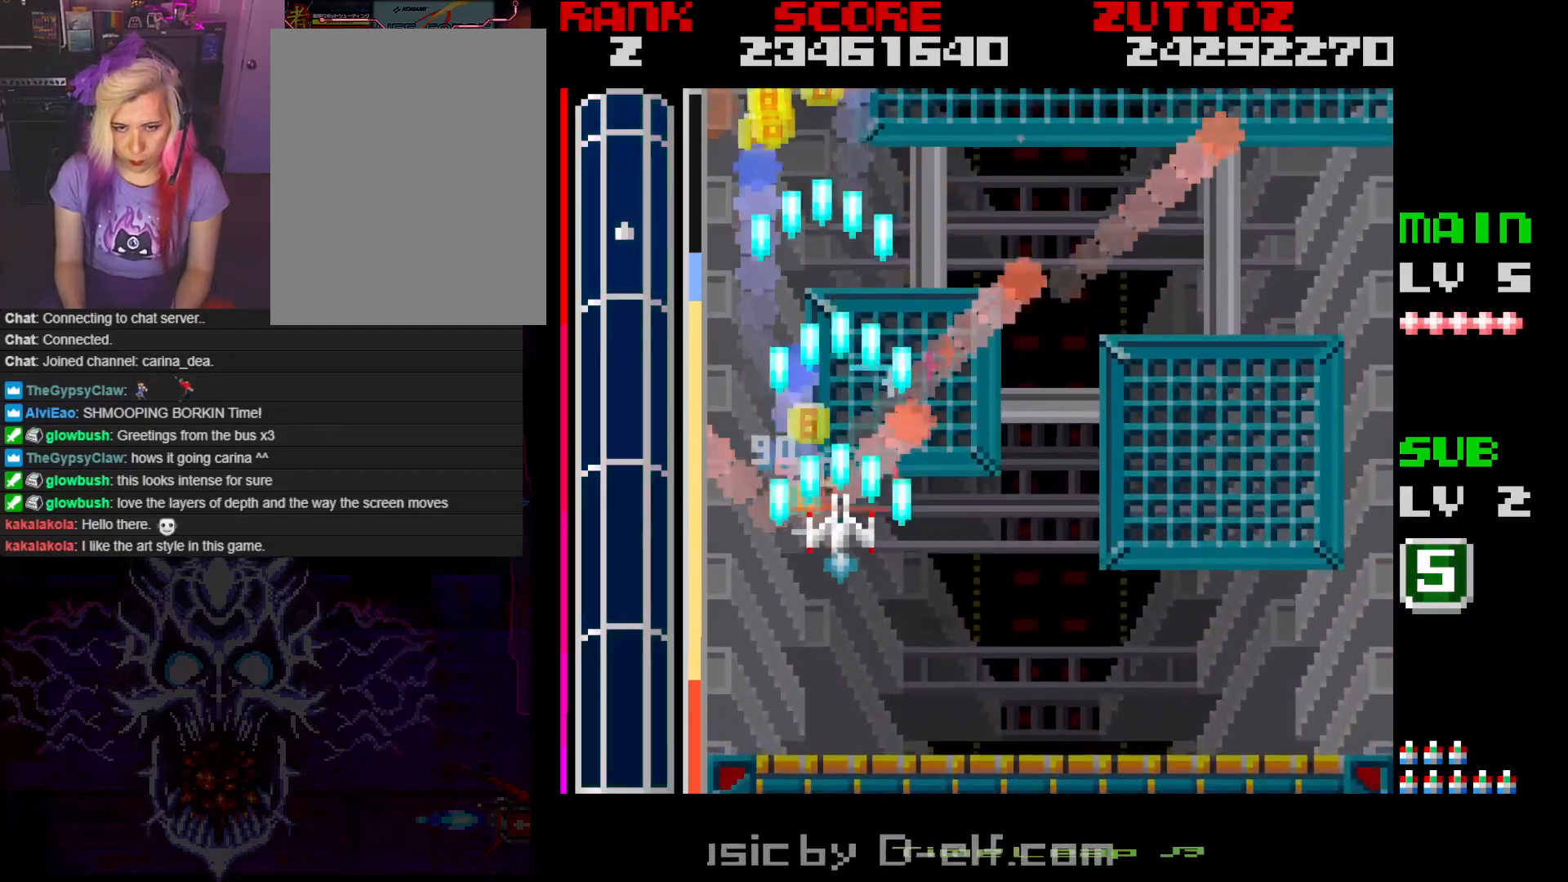
{"buttons": ["A"], "events": []}
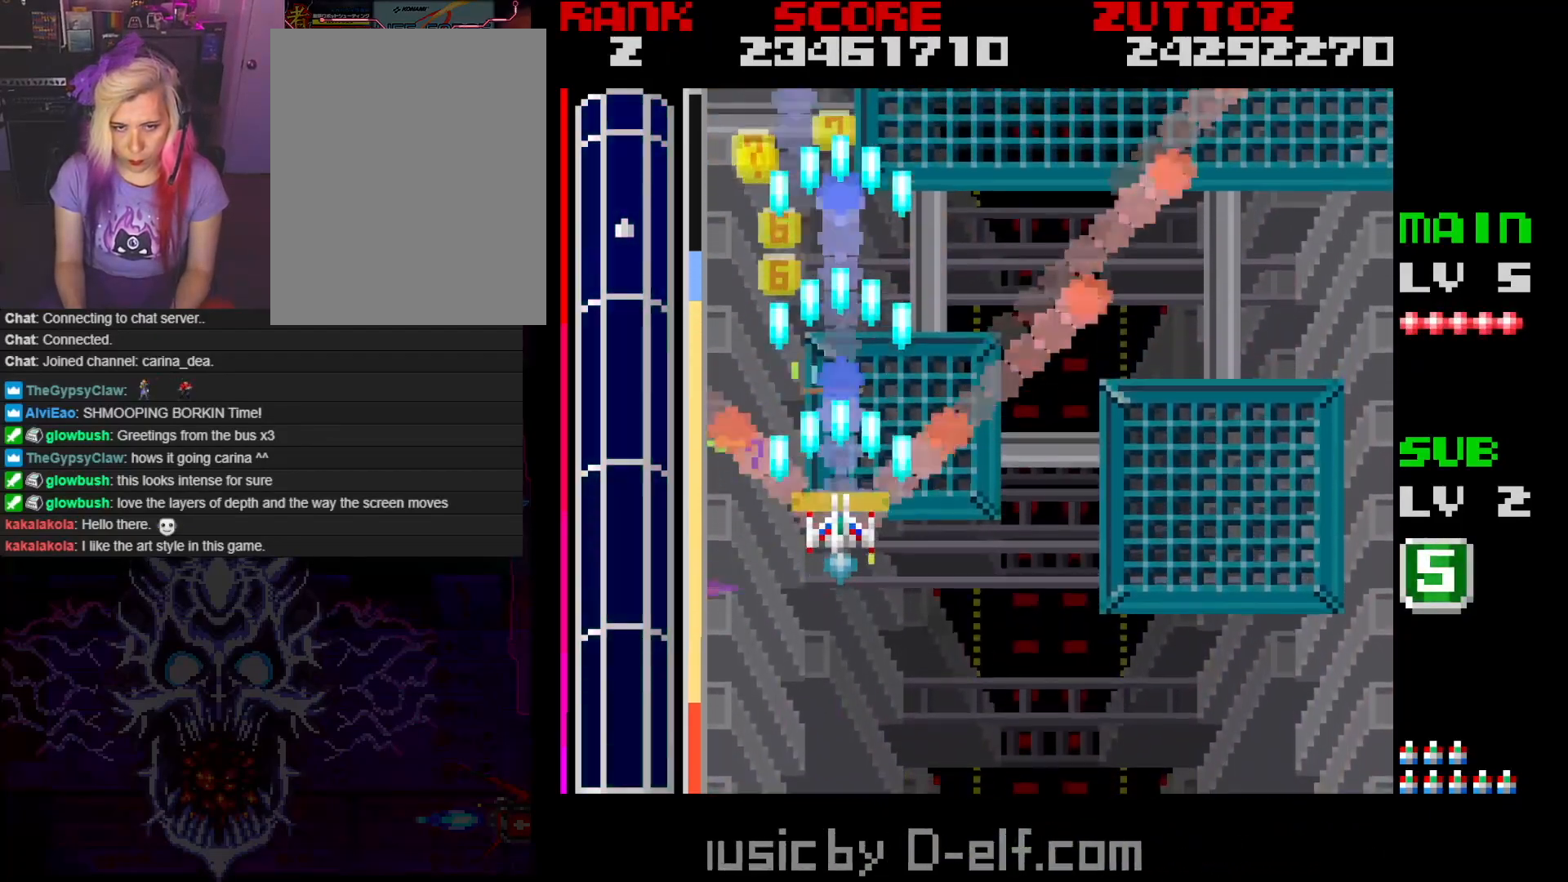
{"buttons": ["A"], "events": []}
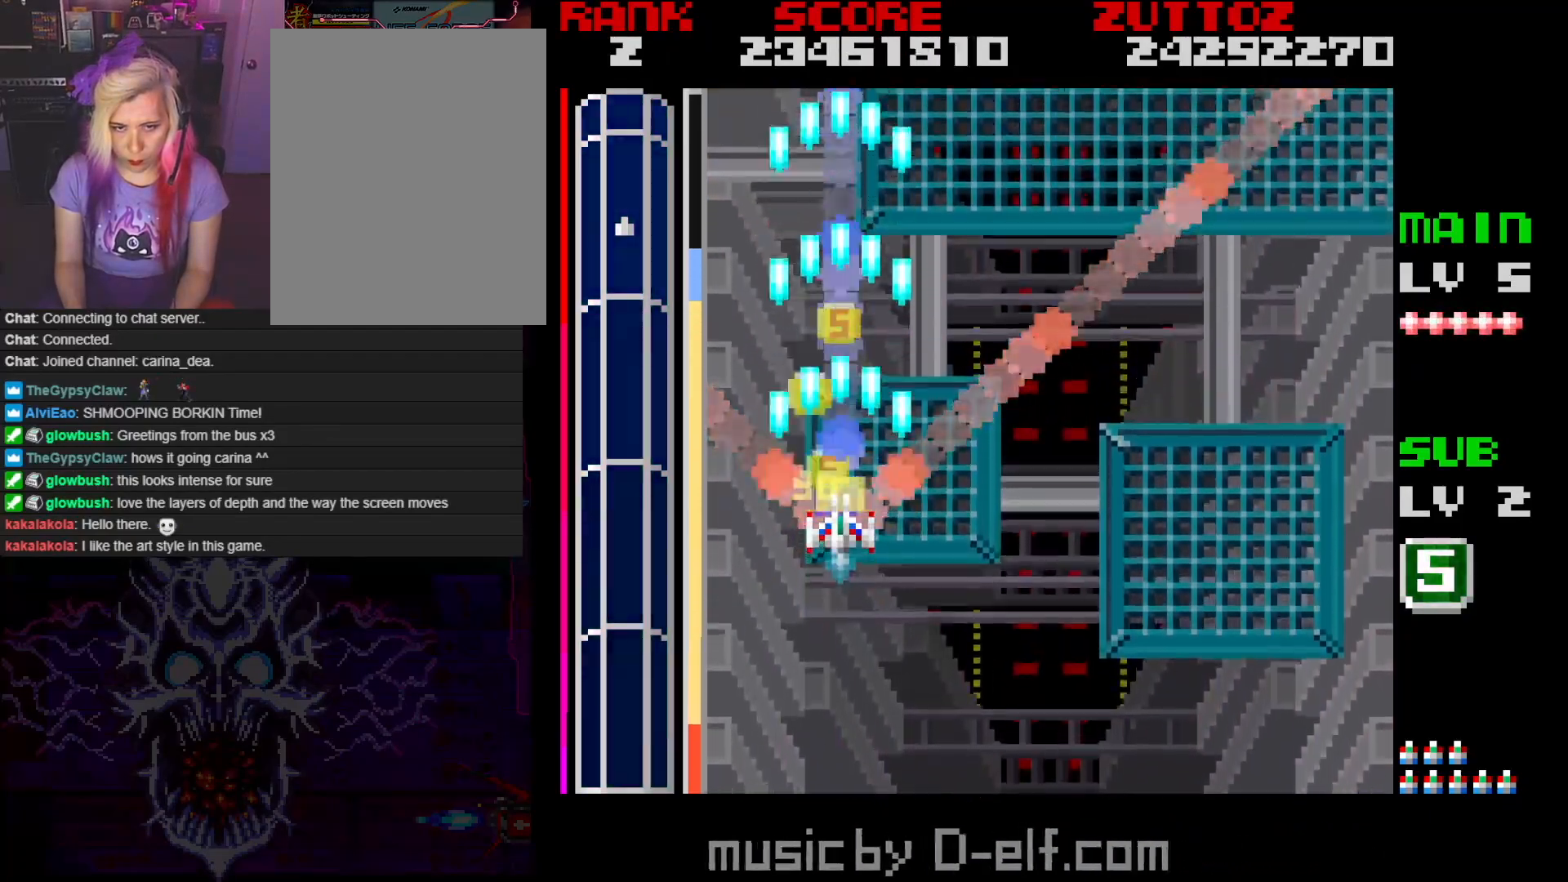
{"buttons": ["A", "DPAD_RIGHT"], "events": [[100, "DPAD_LEFT", "down"], [100, "DPAD_UP", "down"], [217, "DPAD_LEFT", "up"], [250, "DPAD_RIGHT", "down"], [250, "DPAD_UP", "up"]]}
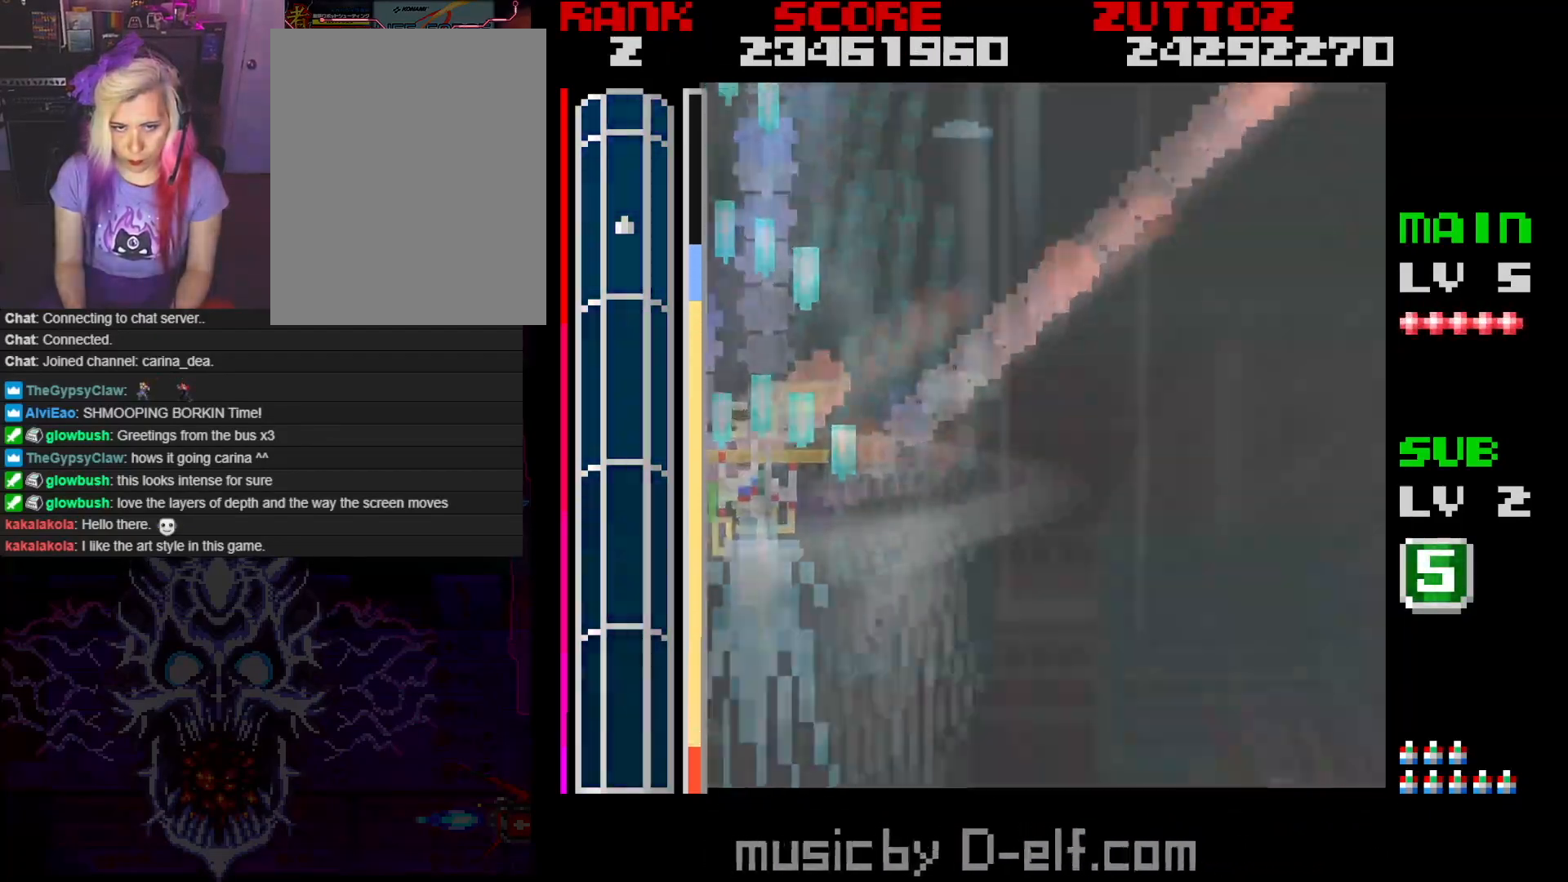
{"buttons": ["A"], "events": [[400, "DPAD_RIGHT", "up"]]}
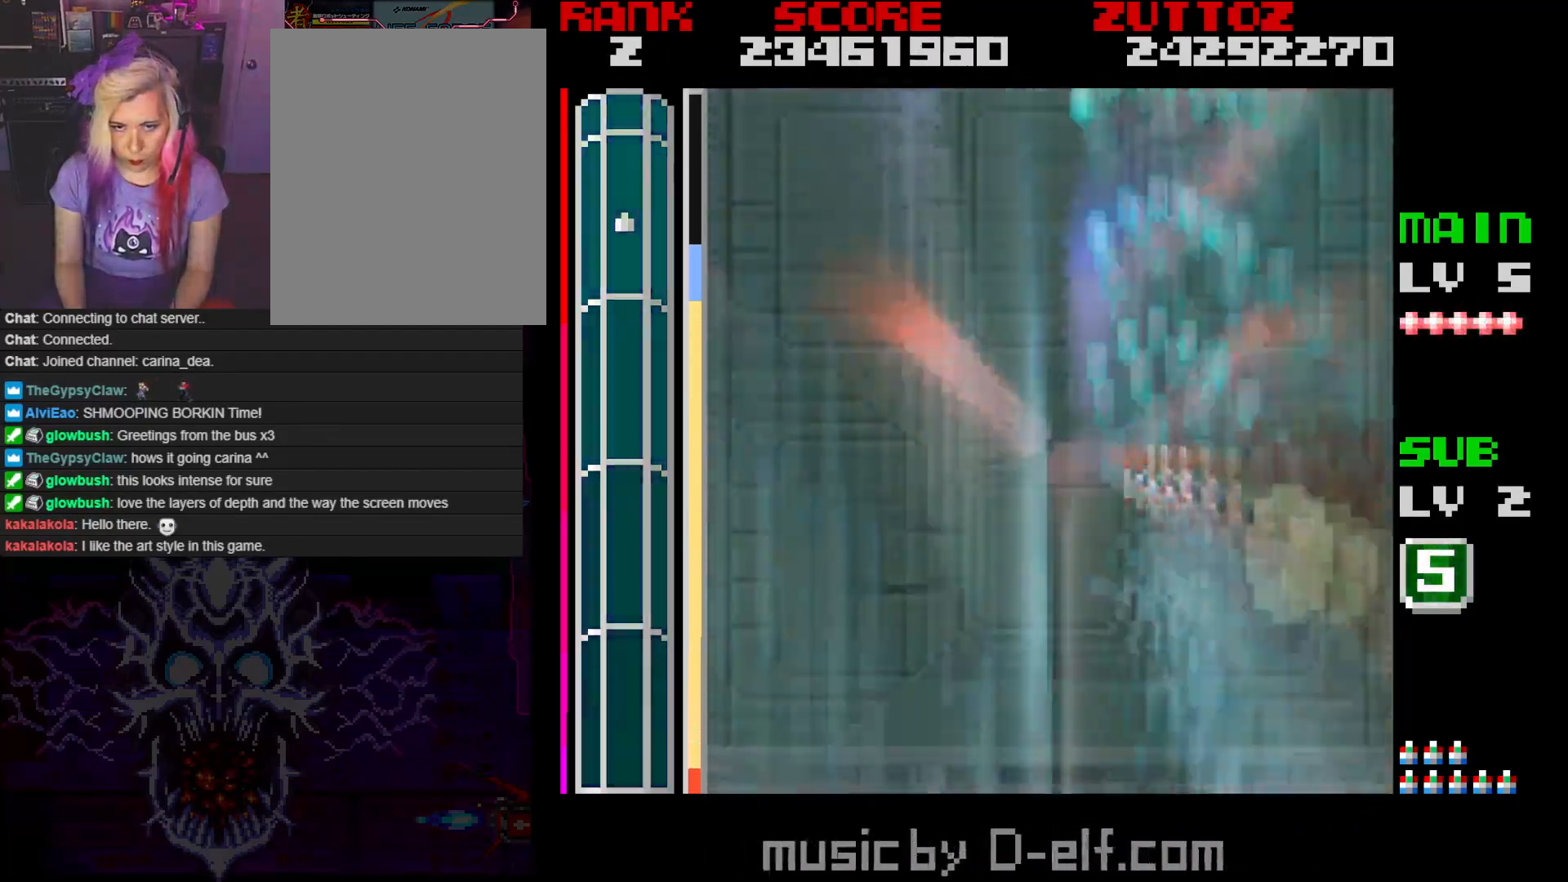
{"buttons": ["A"], "events": [[67, "DPAD_DOWN", "down"], [217, "DPAD_RIGHT", "down"], [267, "DPAD_DOWN", "up"], [467, "DPAD_RIGHT", "up"]]}
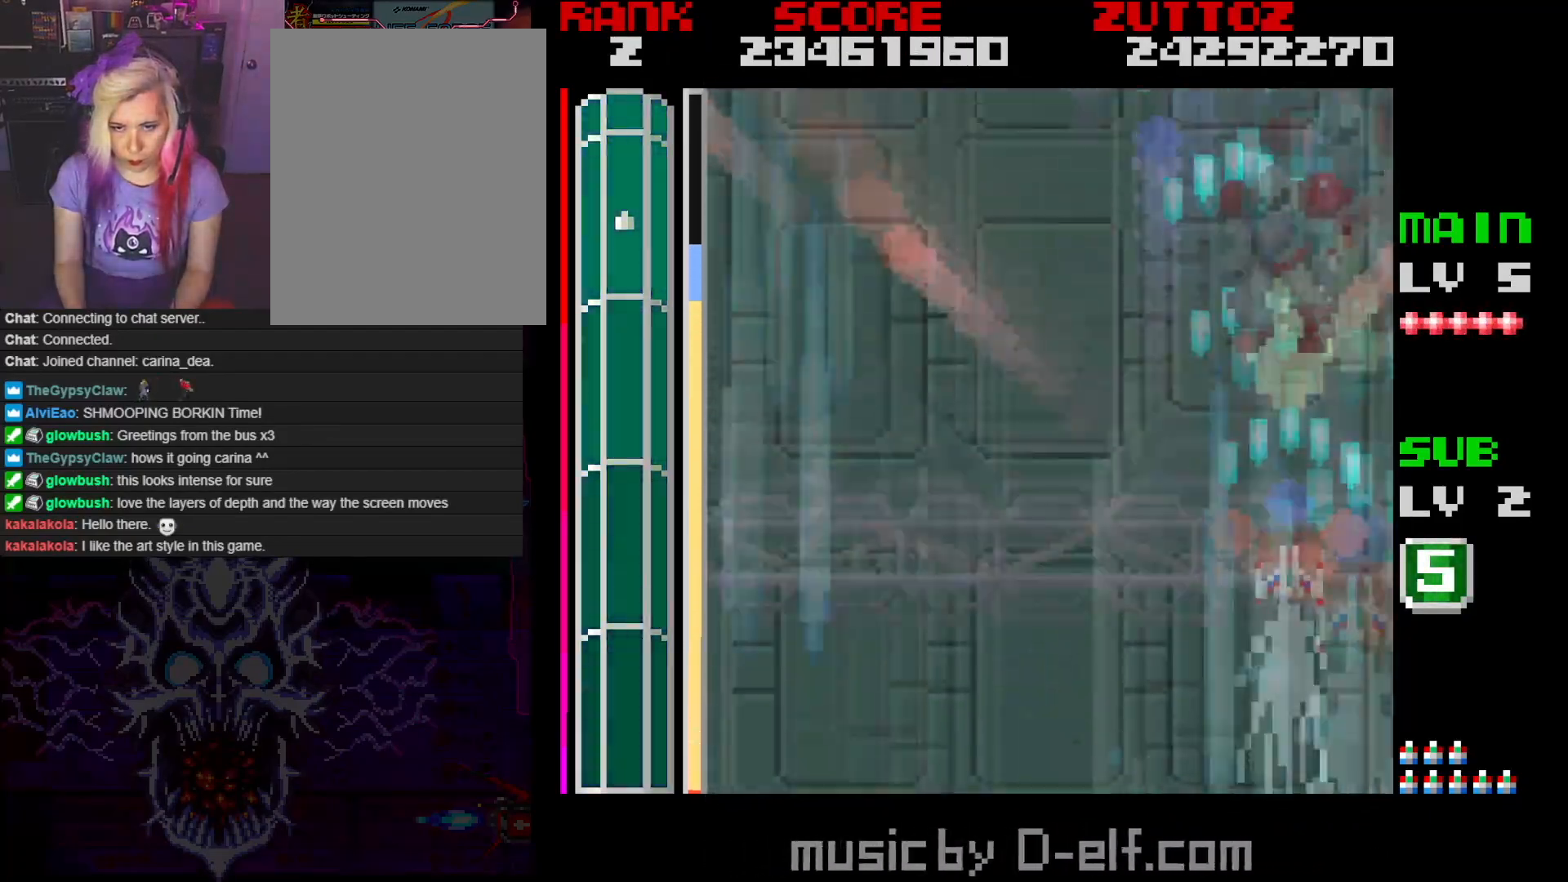
{"buttons": ["A"], "events": []}
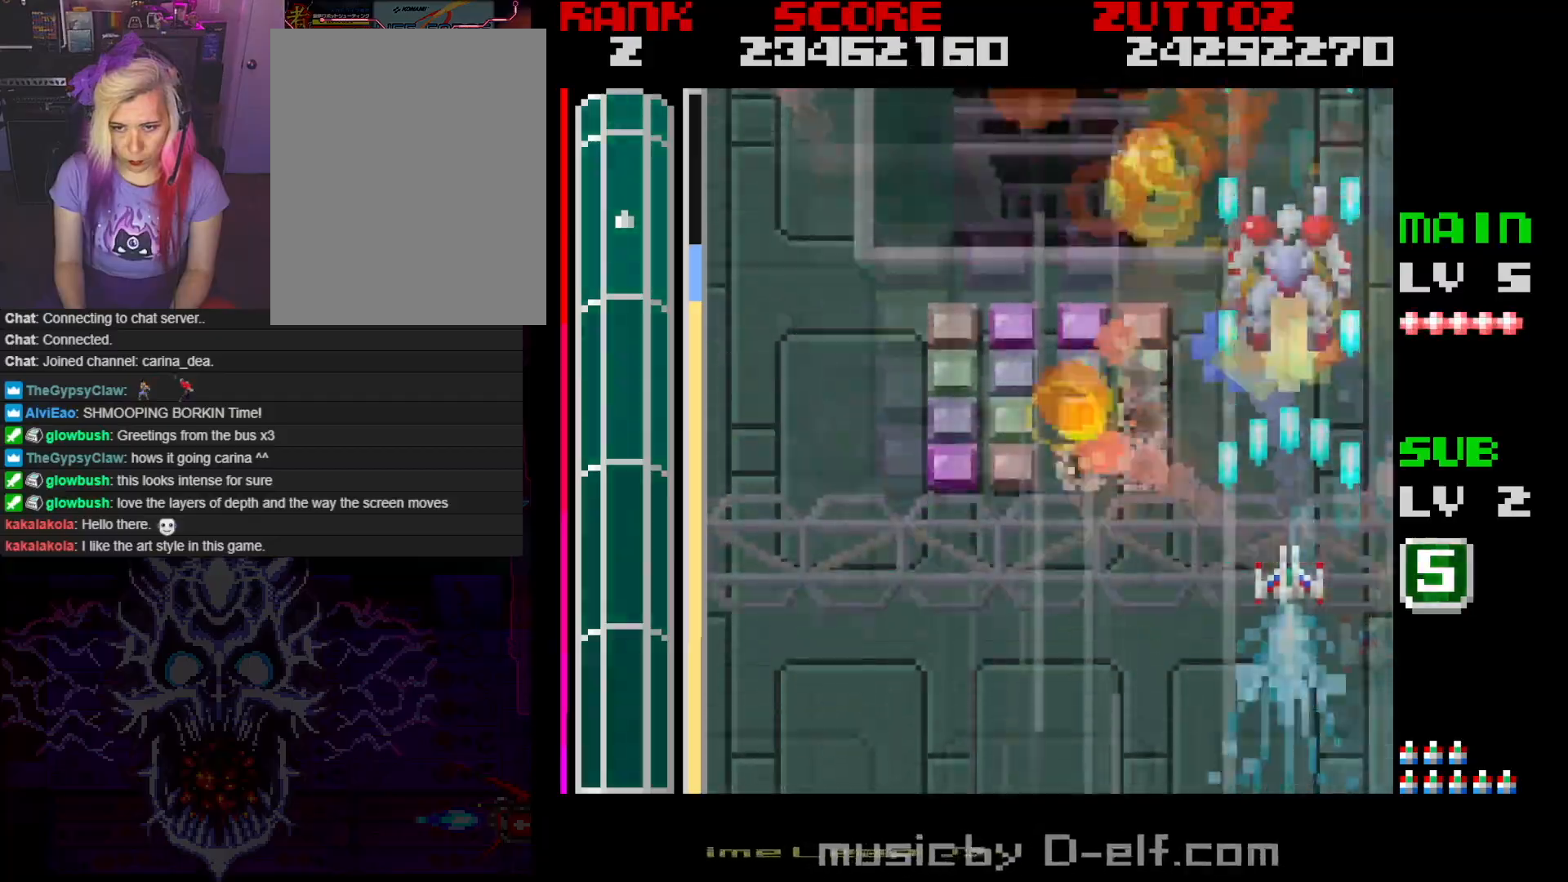
{"buttons": ["A"], "events": [[117, "DPAD_DOWN", "down"], [117, "DPAD_LEFT", "down"], [267, "DPAD_LEFT", "up"], [283, "DPAD_DOWN", "up"]]}
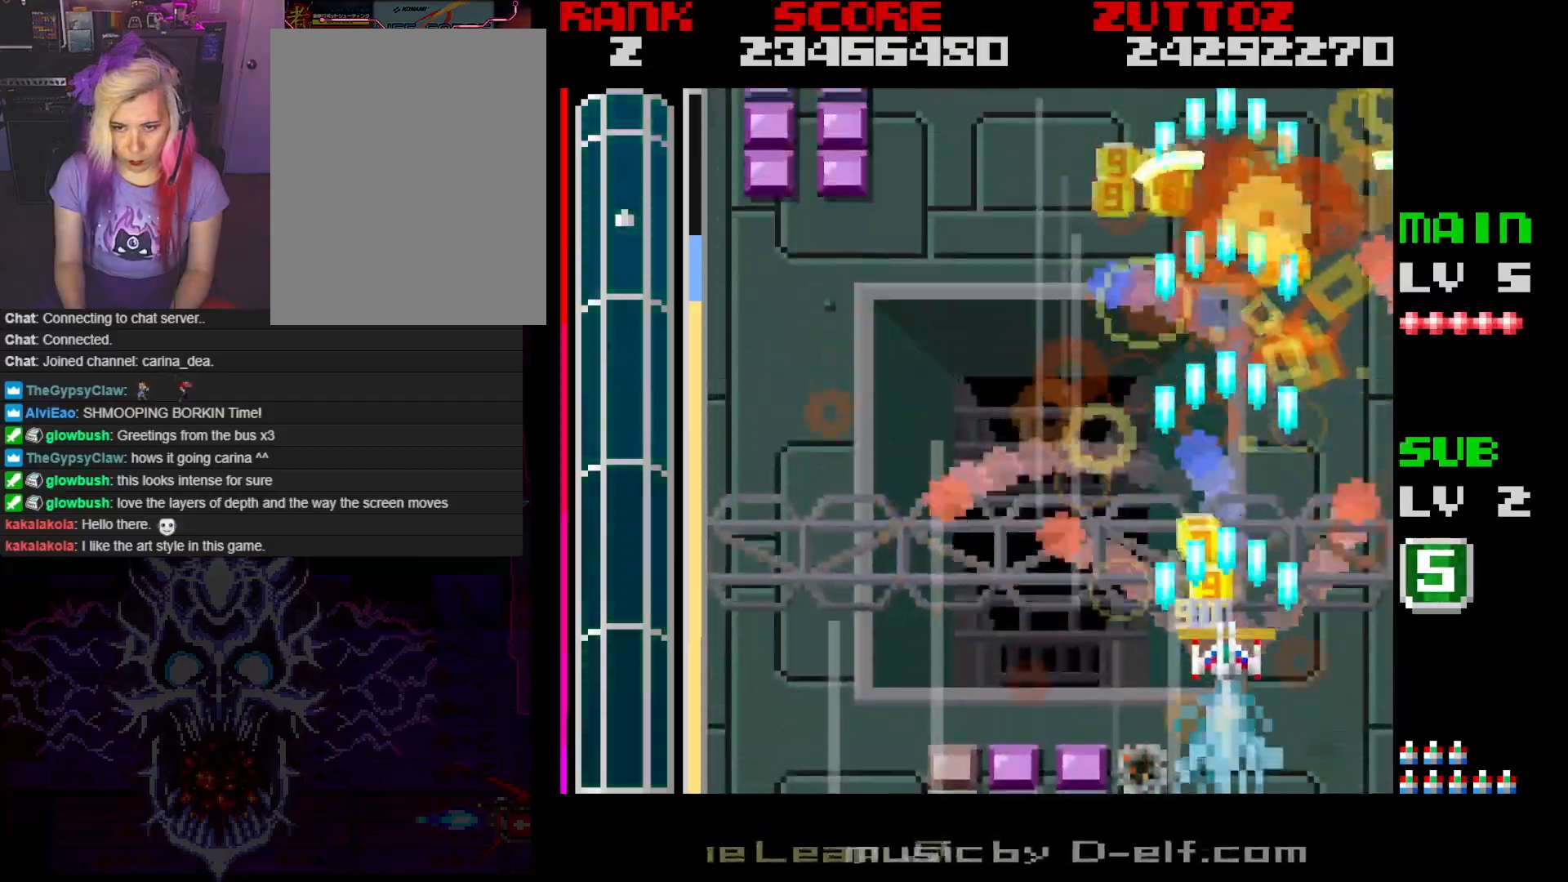
{"buttons": ["A", "DPAD_DOWN", "DPAD_LEFT"], "events": [[267, "DPAD_DOWN", "down"], [267, "DPAD_LEFT", "down"]]}